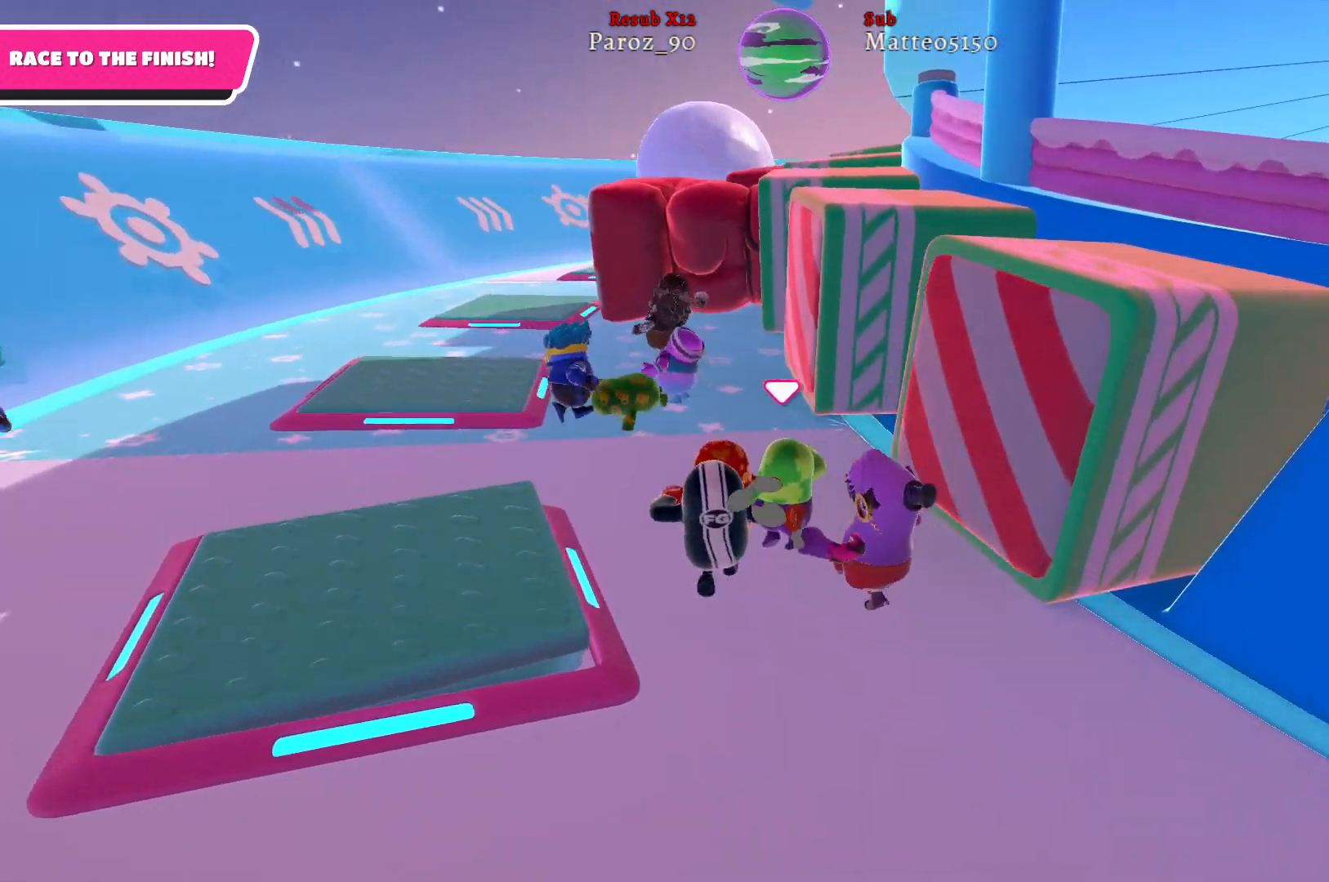
Gameplay with a controller (Xbox layout); each line is a JSON object with the inputs held at the frame after it. "events" lists button and stick changes between this image and that frame as [ms after this image, input, new state], when the widget could be followed in between.
{"buttons": [], "left_stick": "up-right", "right_stick": "center", "events": [[50, "right_stick", "right"], [200, "left_stick", "up-right"], [400, "right_stick", "center"]]}
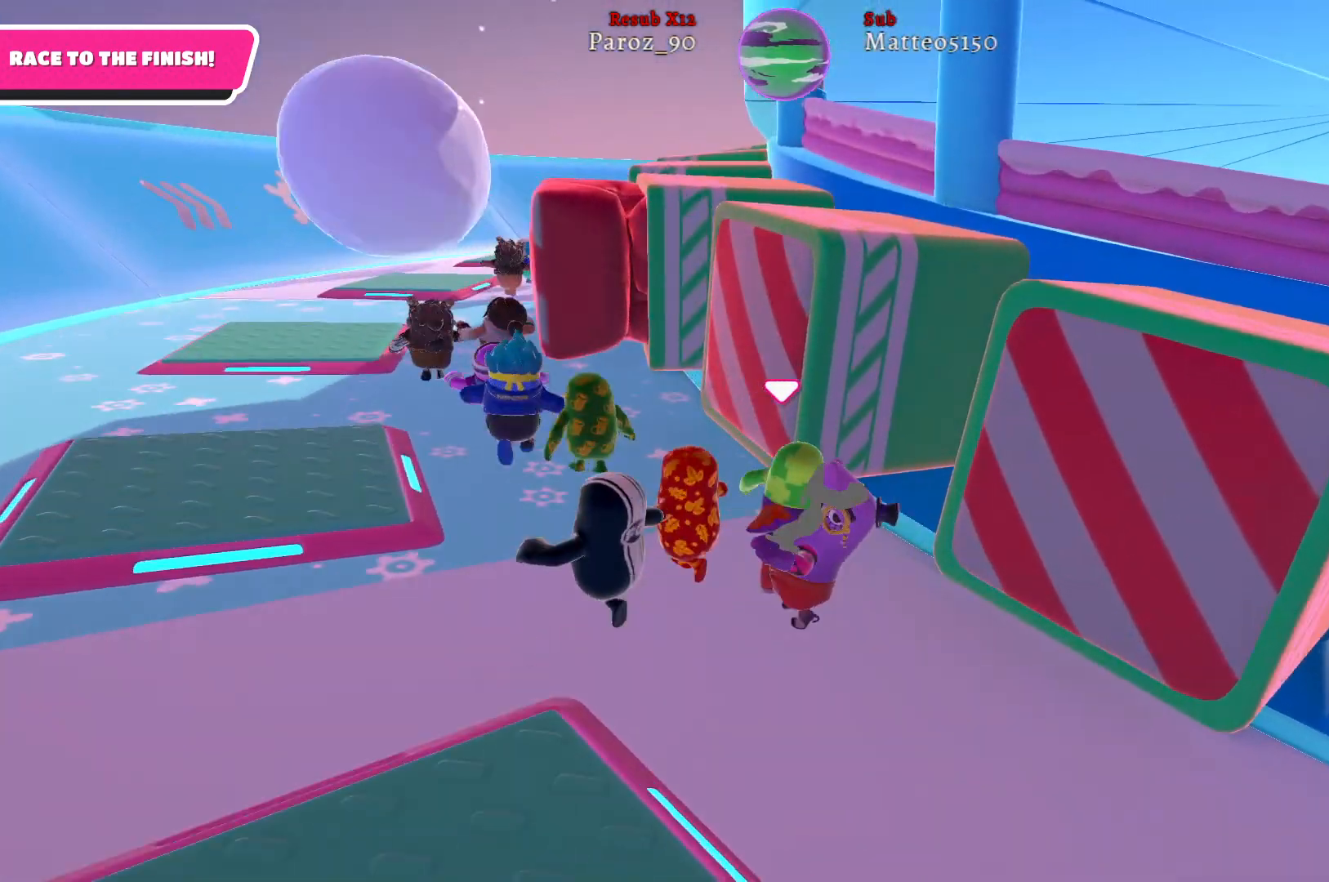
{"buttons": [], "left_stick": "up-left", "right_stick": "center", "events": [[67, "left_stick", "down-right"], [250, "left_stick", "down-left"], [400, "left_stick", "up-left"]]}
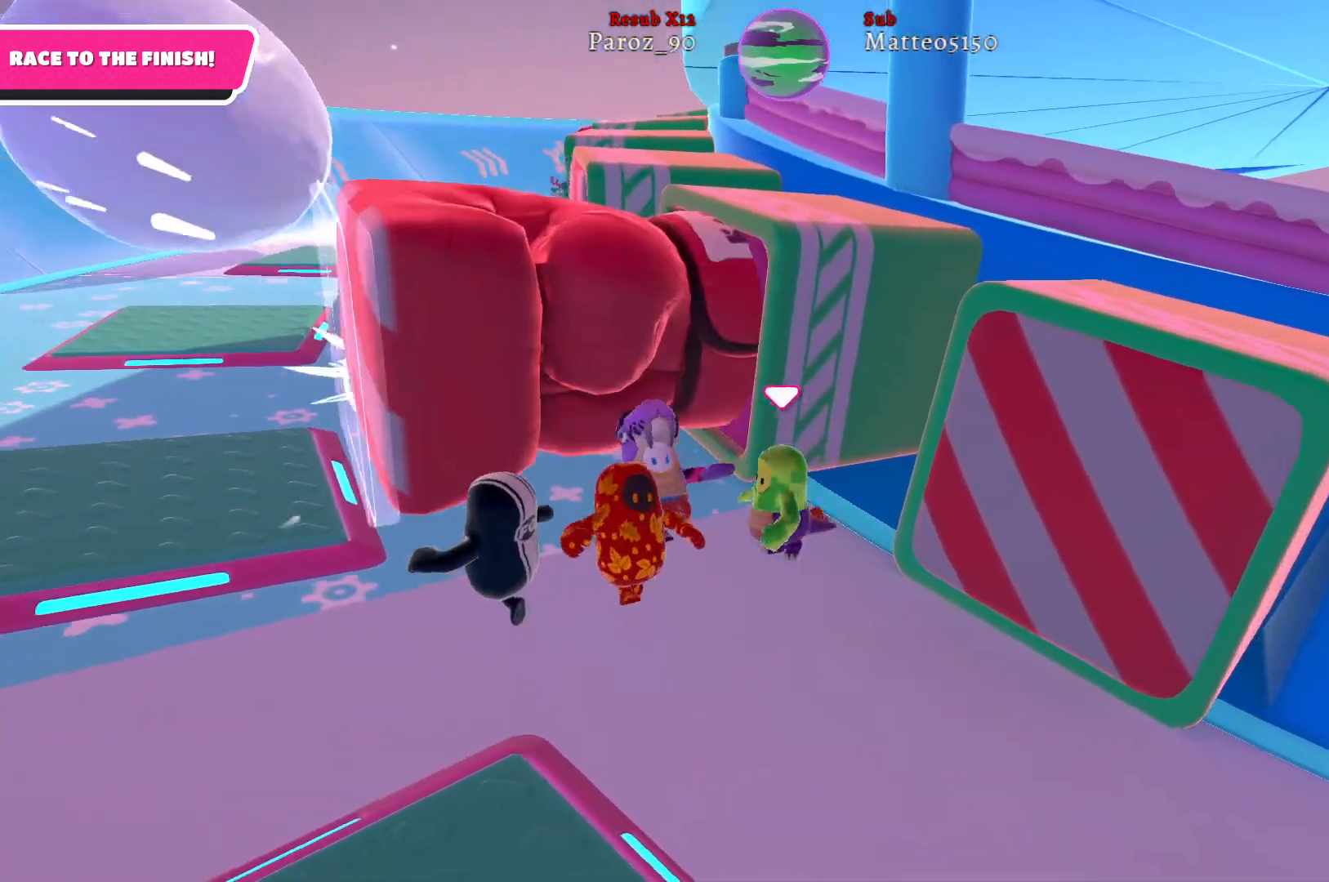
{"buttons": [], "left_stick": "down-left", "right_stick": "center", "events": [[200, "left_stick", "down-left"]]}
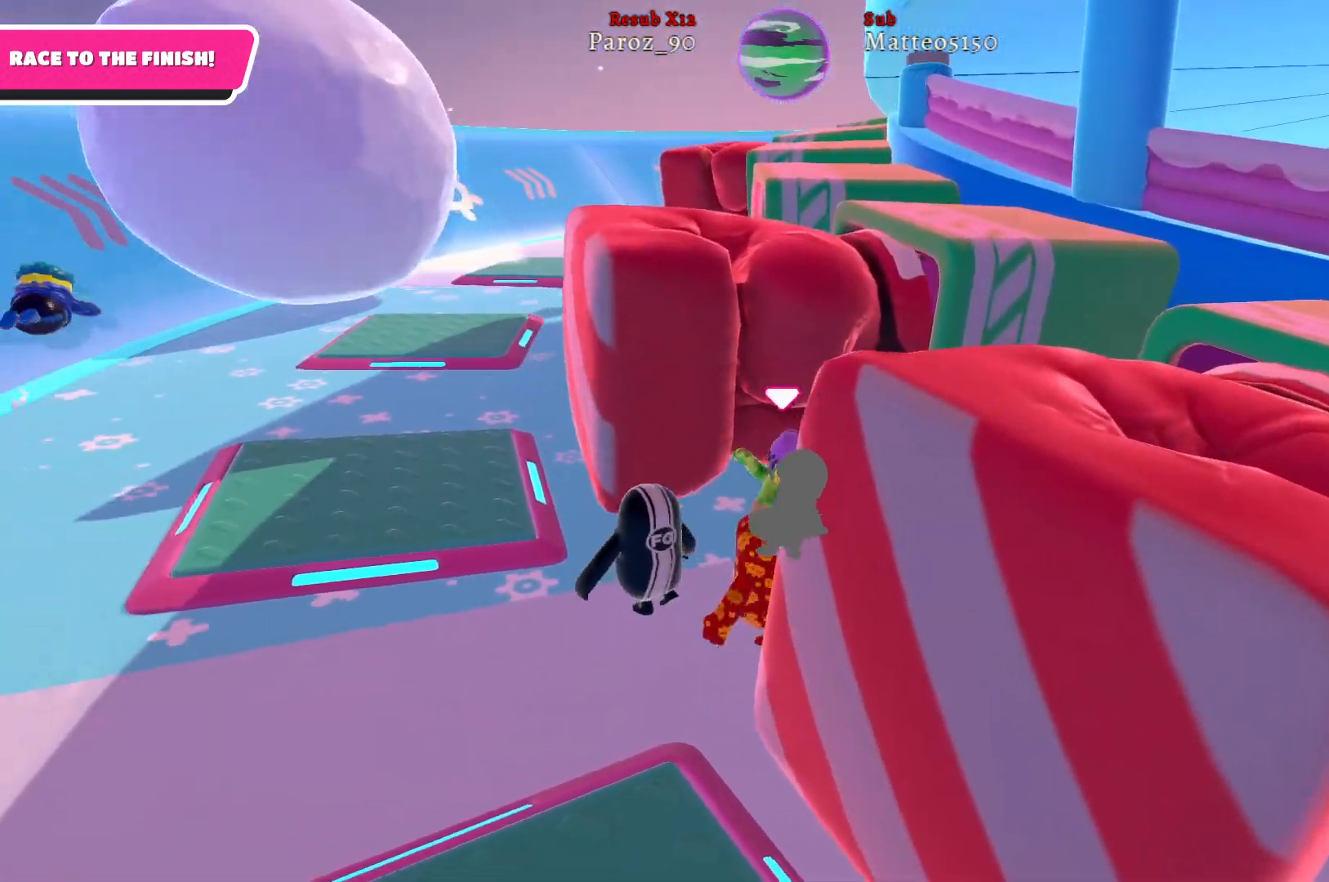
{"buttons": [], "left_stick": "up", "right_stick": "right", "events": [[200, "left_stick", "up-left"], [233, "right_stick", "right"], [317, "left_stick", "up"]]}
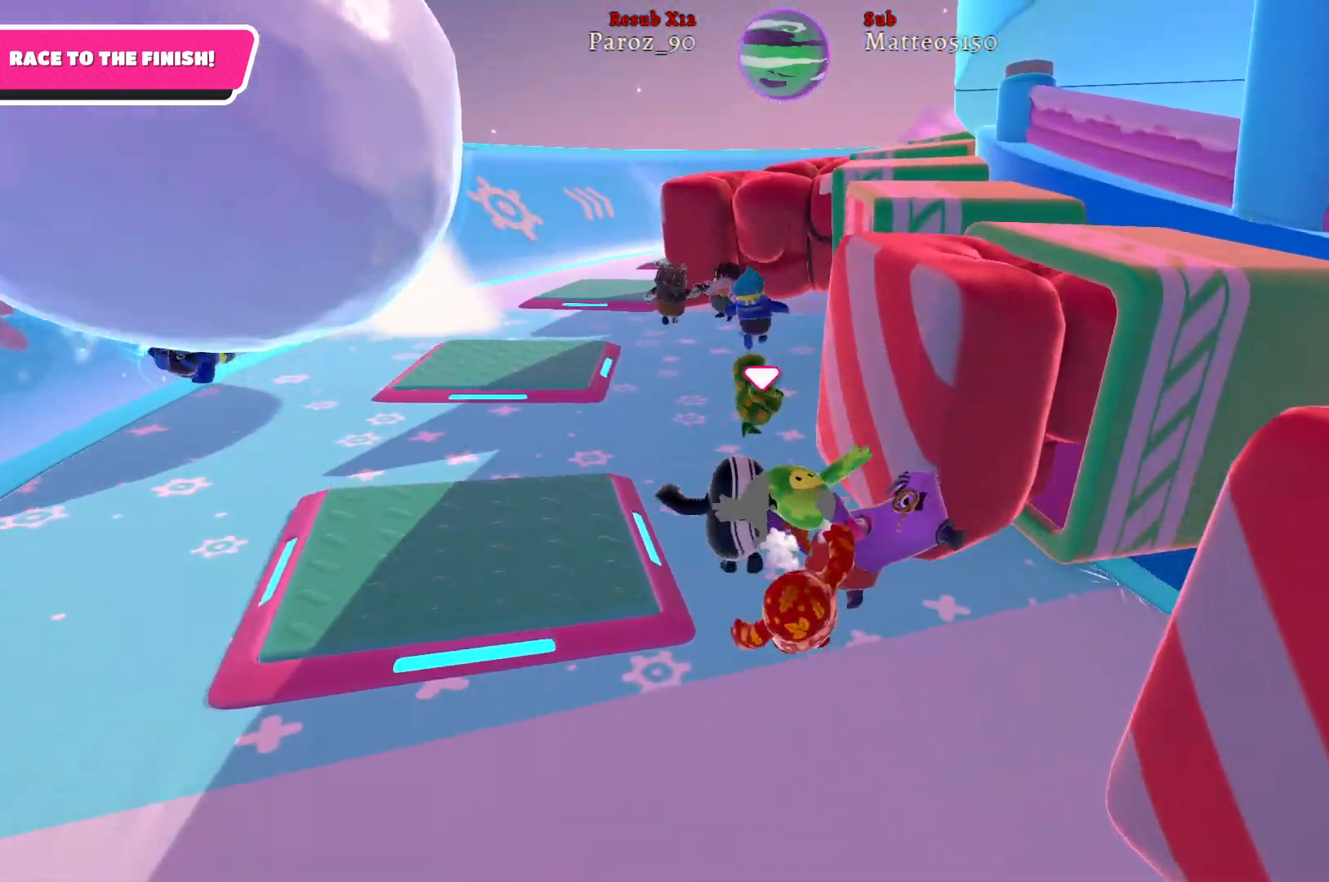
{"buttons": [], "left_stick": "up-left", "right_stick": "center", "events": [[200, "right_stick", "center"], [217, "left_stick", "up-left"]]}
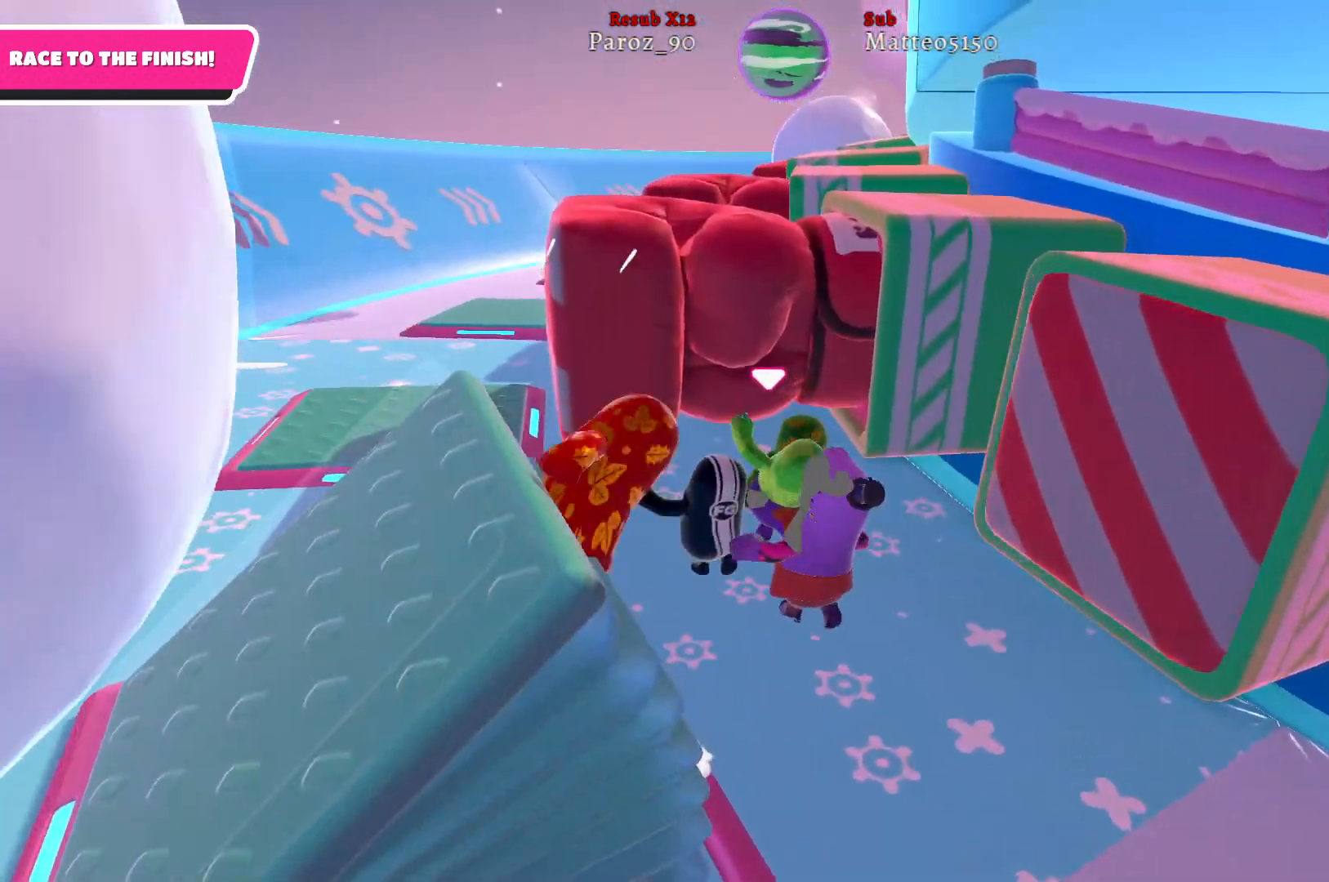
{"buttons": [], "left_stick": "left", "right_stick": "center", "events": [[50, "right_stick", "right"], [183, "left_stick", "right"], [250, "right_stick", "center"], [317, "left_stick", "up-left"], [483, "left_stick", "left"]]}
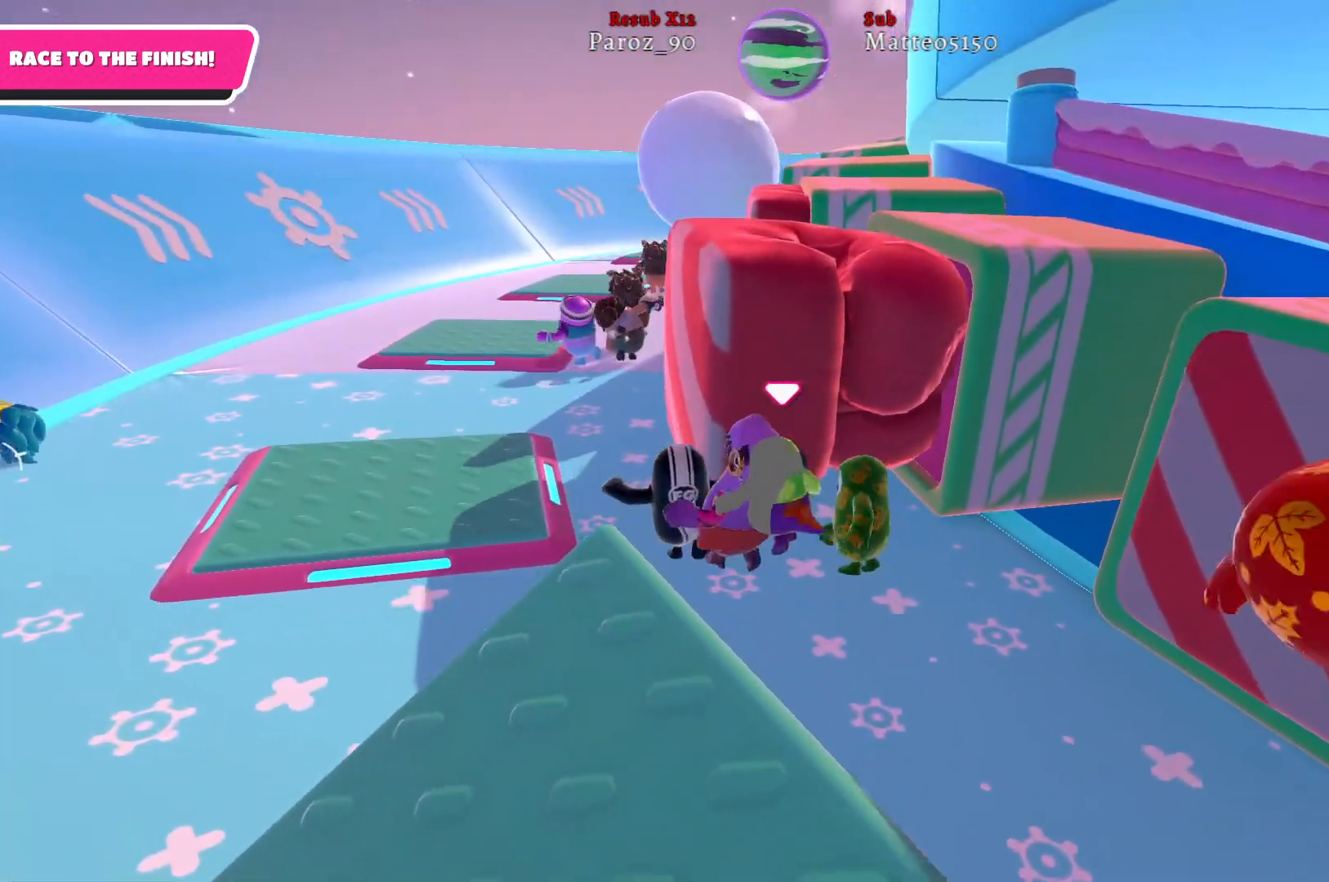
{"buttons": [], "left_stick": "up", "right_stick": "right", "events": [[217, "left_stick", "up-left"], [267, "right_stick", "right"], [333, "left_stick", "up"]]}
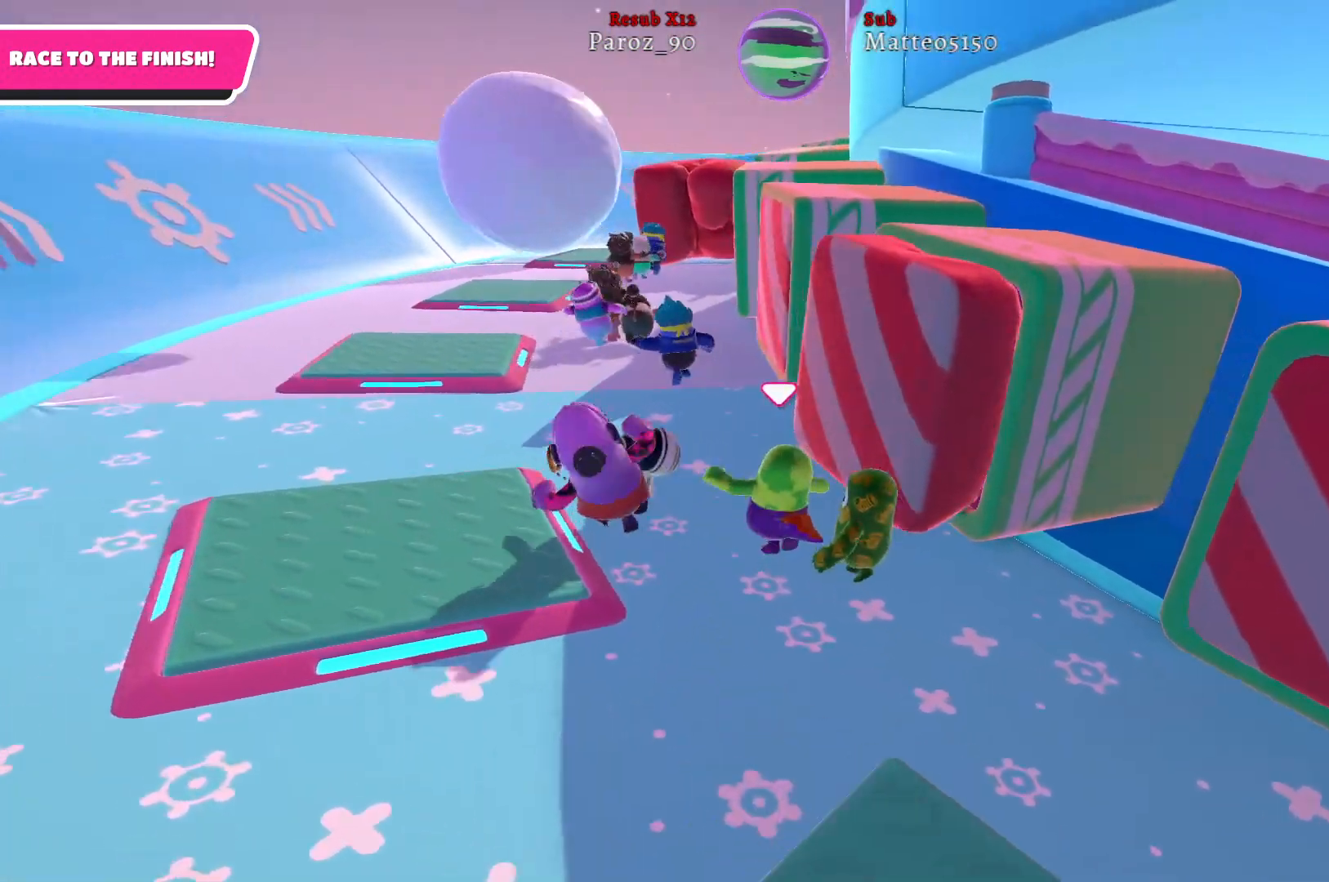
{"buttons": [], "left_stick": "up", "right_stick": "right", "events": [[67, "left_stick", "up-left"], [167, "right_stick", "center"], [317, "right_stick", "right"], [467, "left_stick", "up"]]}
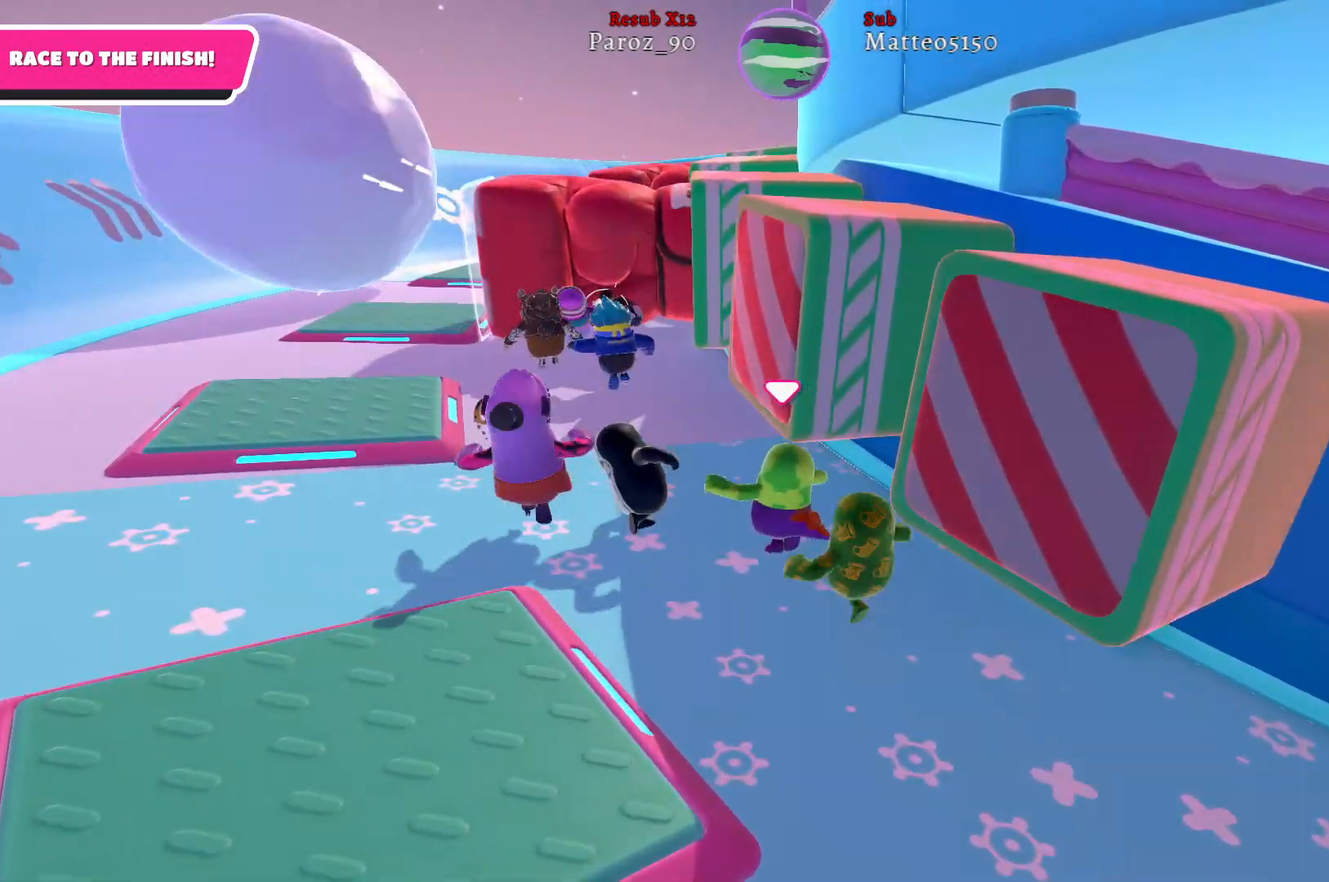
{"buttons": [], "left_stick": "left", "right_stick": "center", "events": [[17, "right_stick", "center"], [33, "left_stick", "up-right"], [150, "left_stick", "center"], [200, "left_stick", "down"], [333, "left_stick", "down-left"], [433, "left_stick", "left"]]}
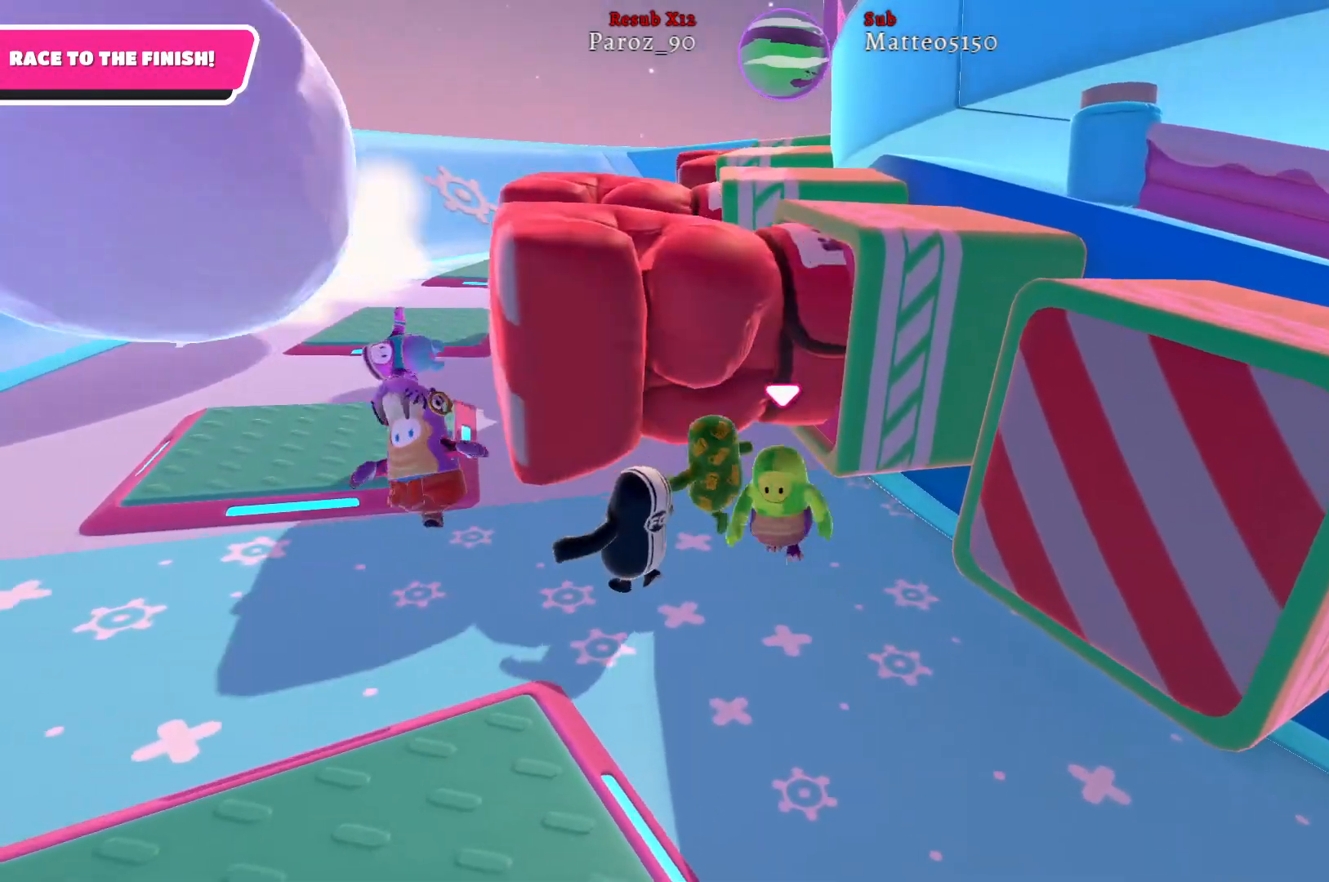
{"buttons": [], "left_stick": "down-left", "right_stick": "center", "events": [[33, "left_stick", "center"], [117, "left_stick", "left"], [317, "left_stick", "down-left"]]}
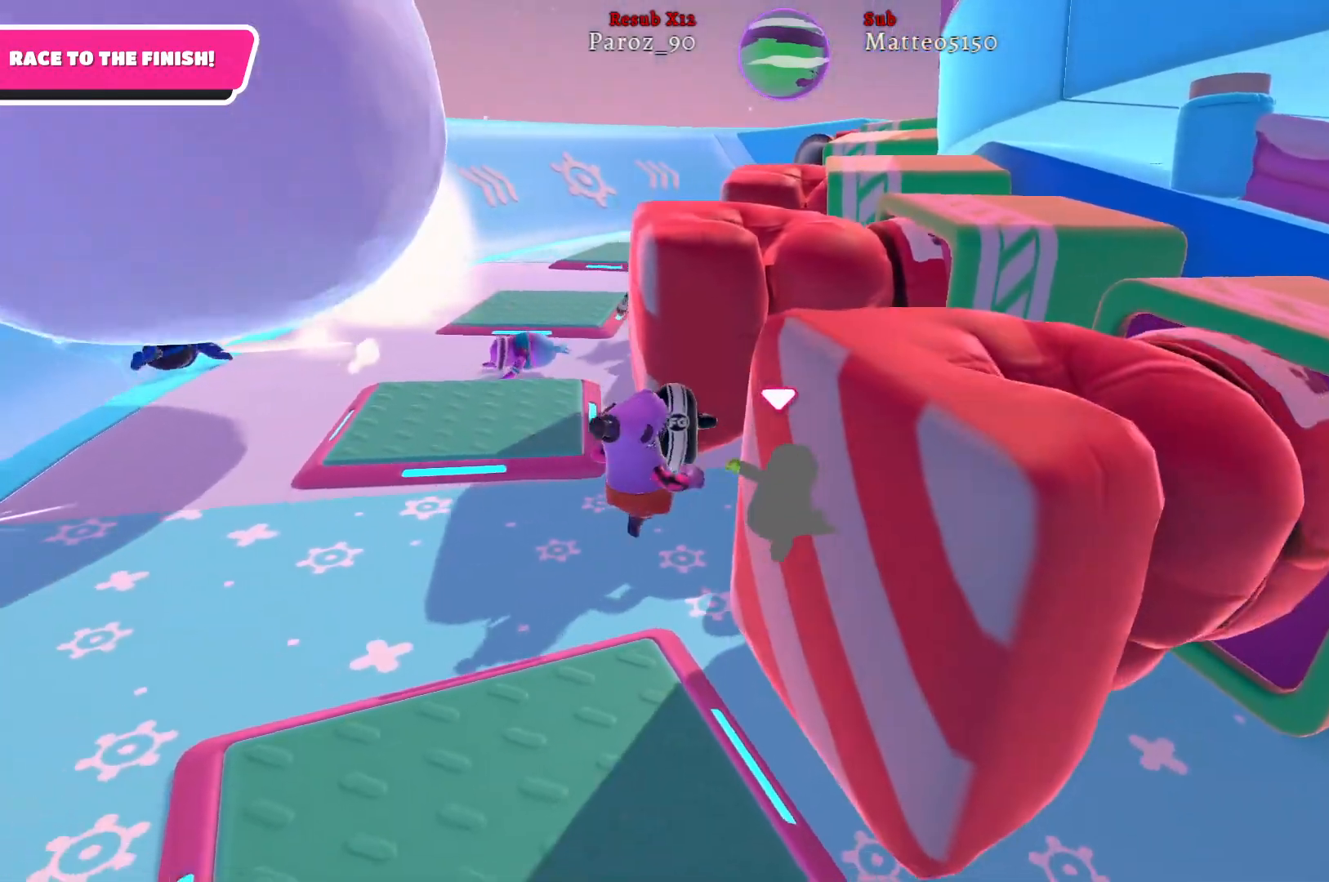
{"buttons": [], "left_stick": "up", "right_stick": "right", "events": [[33, "left_stick", "up-left"], [67, "right_stick", "right"], [117, "left_stick", "up"]]}
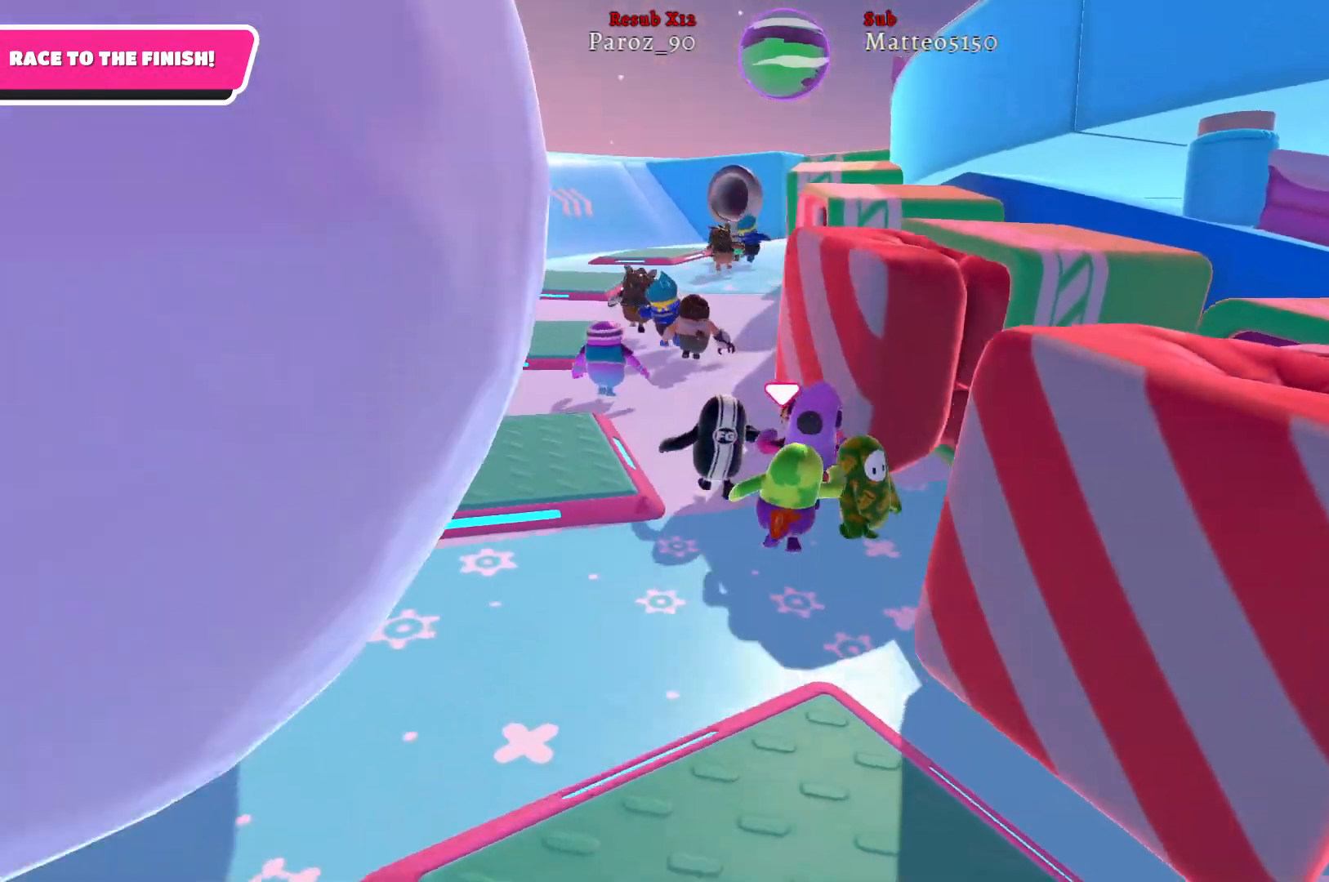
{"buttons": [], "left_stick": "up", "right_stick": "right", "events": [[50, "right_stick", "center"], [267, "right_stick", "right"]]}
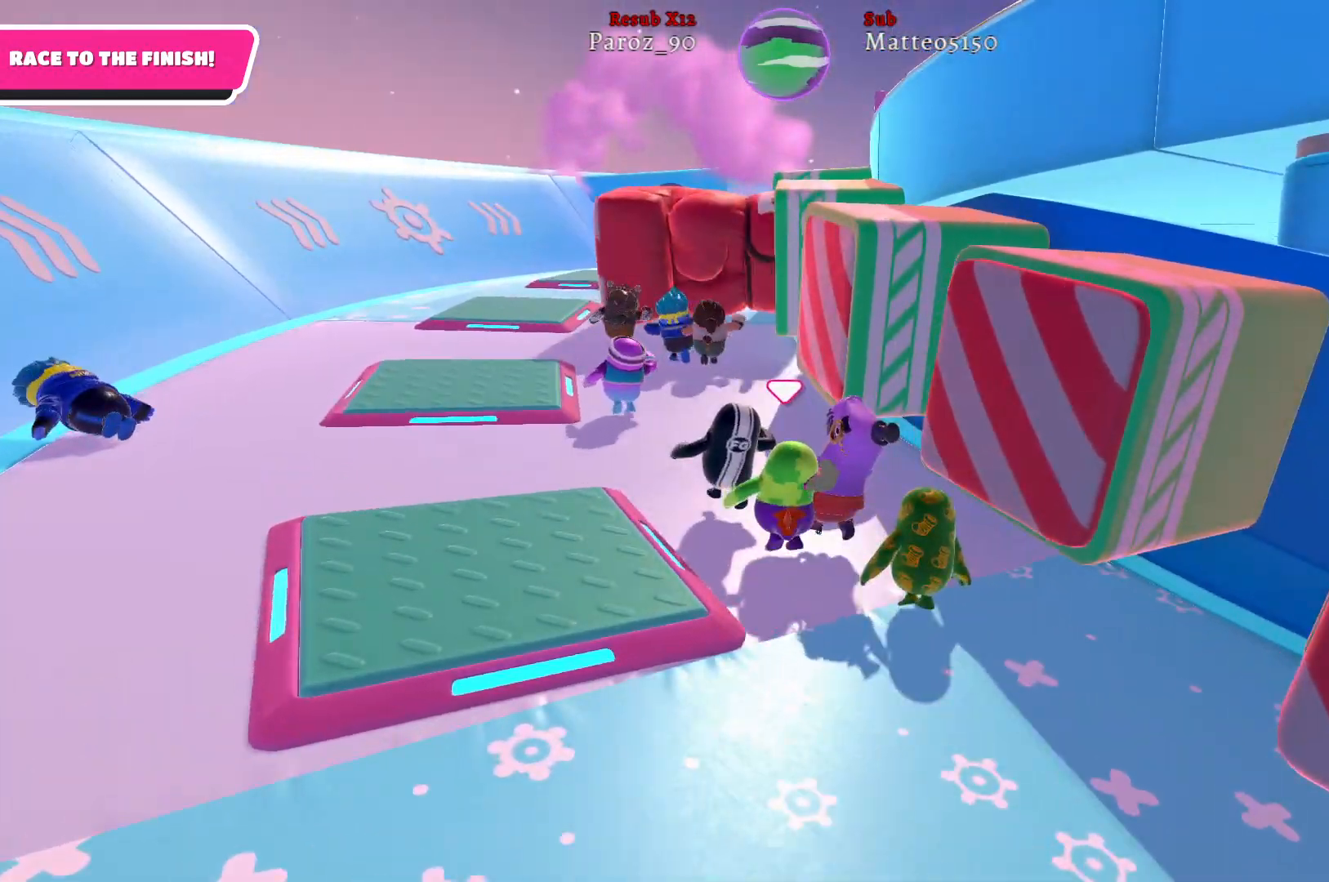
{"buttons": [], "left_stick": "right", "right_stick": "center", "events": [[150, "left_stick", "up-right"], [150, "right_stick", "center"], [400, "left_stick", "right"]]}
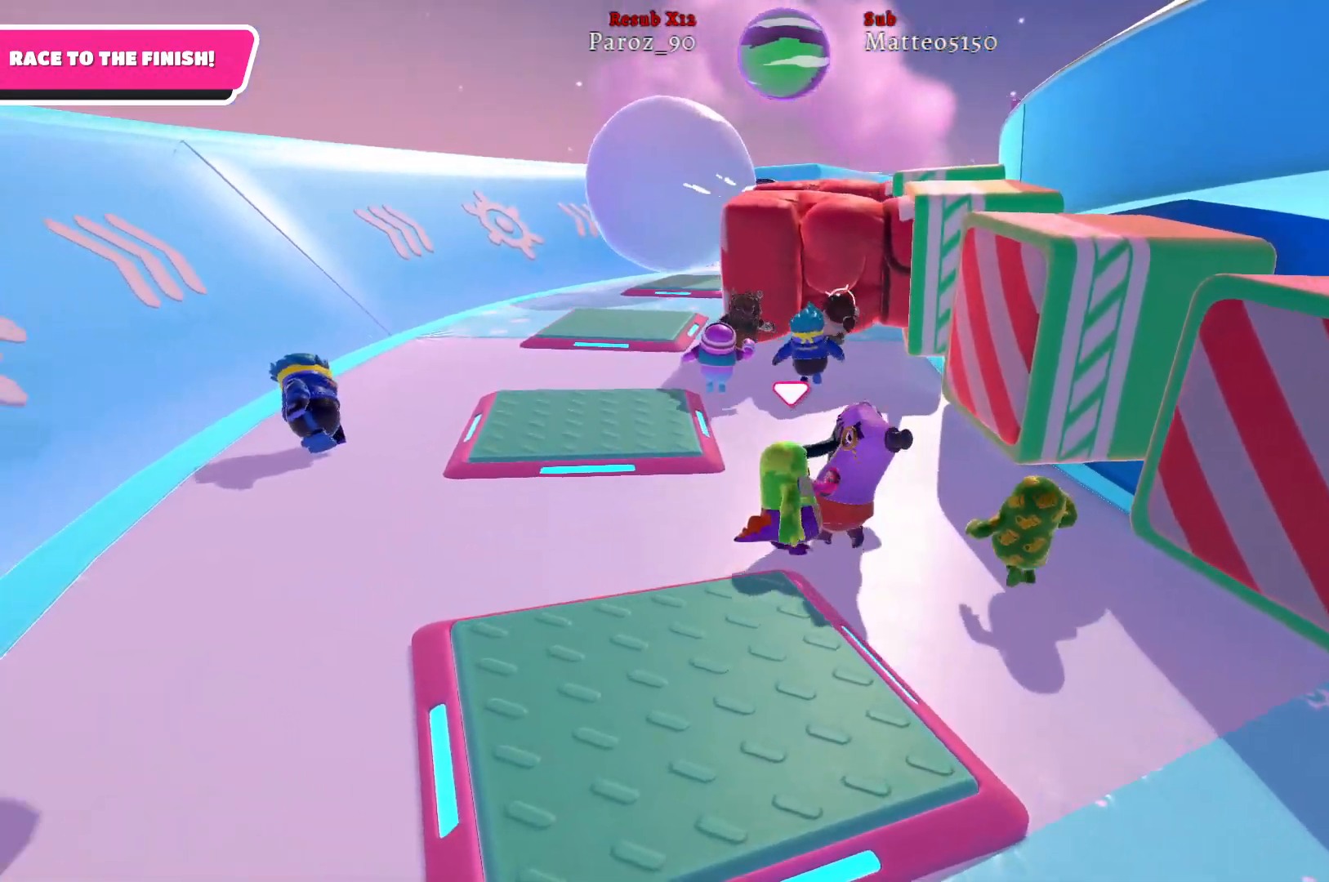
{"buttons": [], "left_stick": "up-right", "right_stick": "center", "events": [[217, "right_stick", "right"], [400, "left_stick", "up-right"], [417, "right_stick", "center"]]}
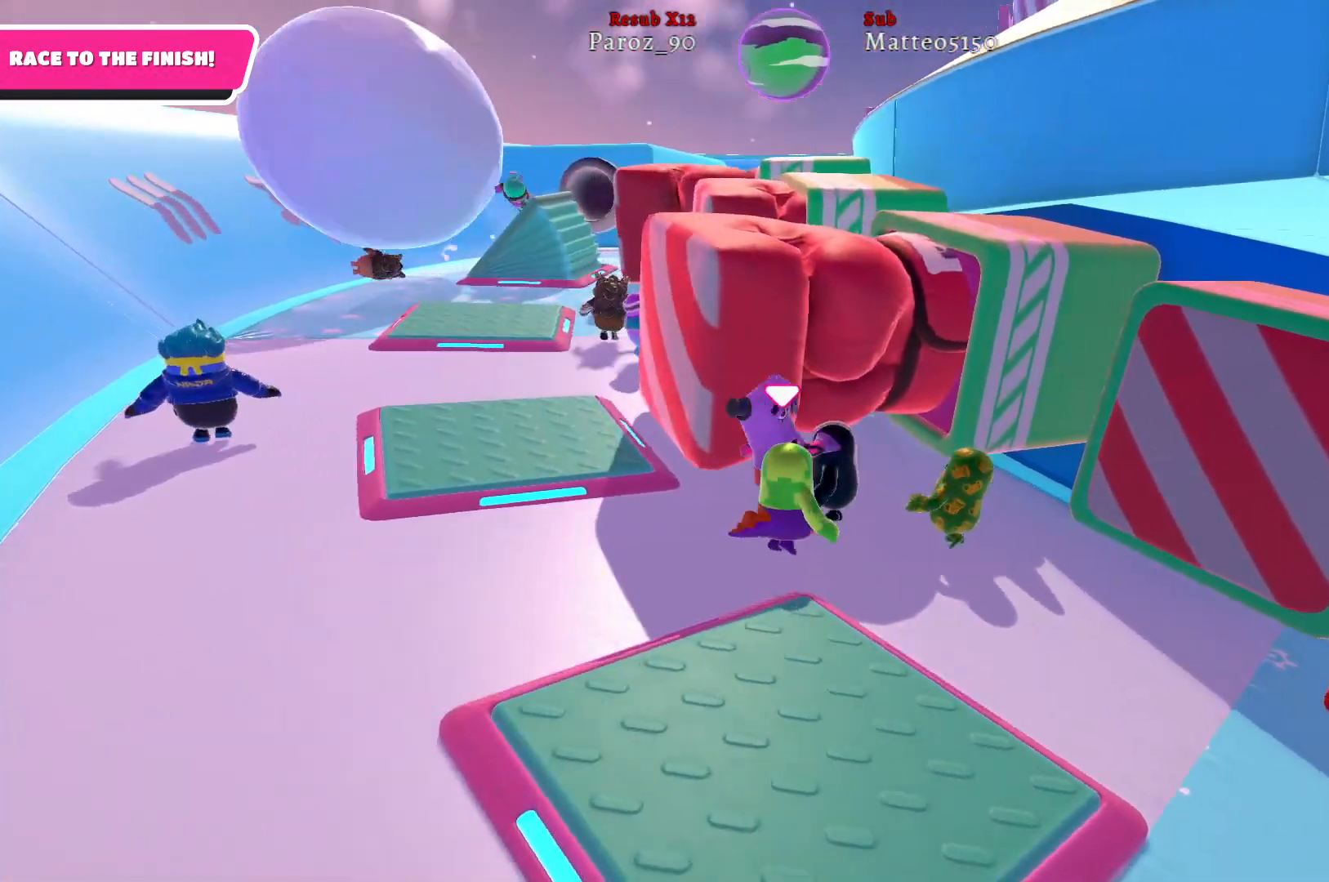
{"buttons": [], "left_stick": "up-left", "right_stick": "center", "events": [[283, "left_stick", "up-left"]]}
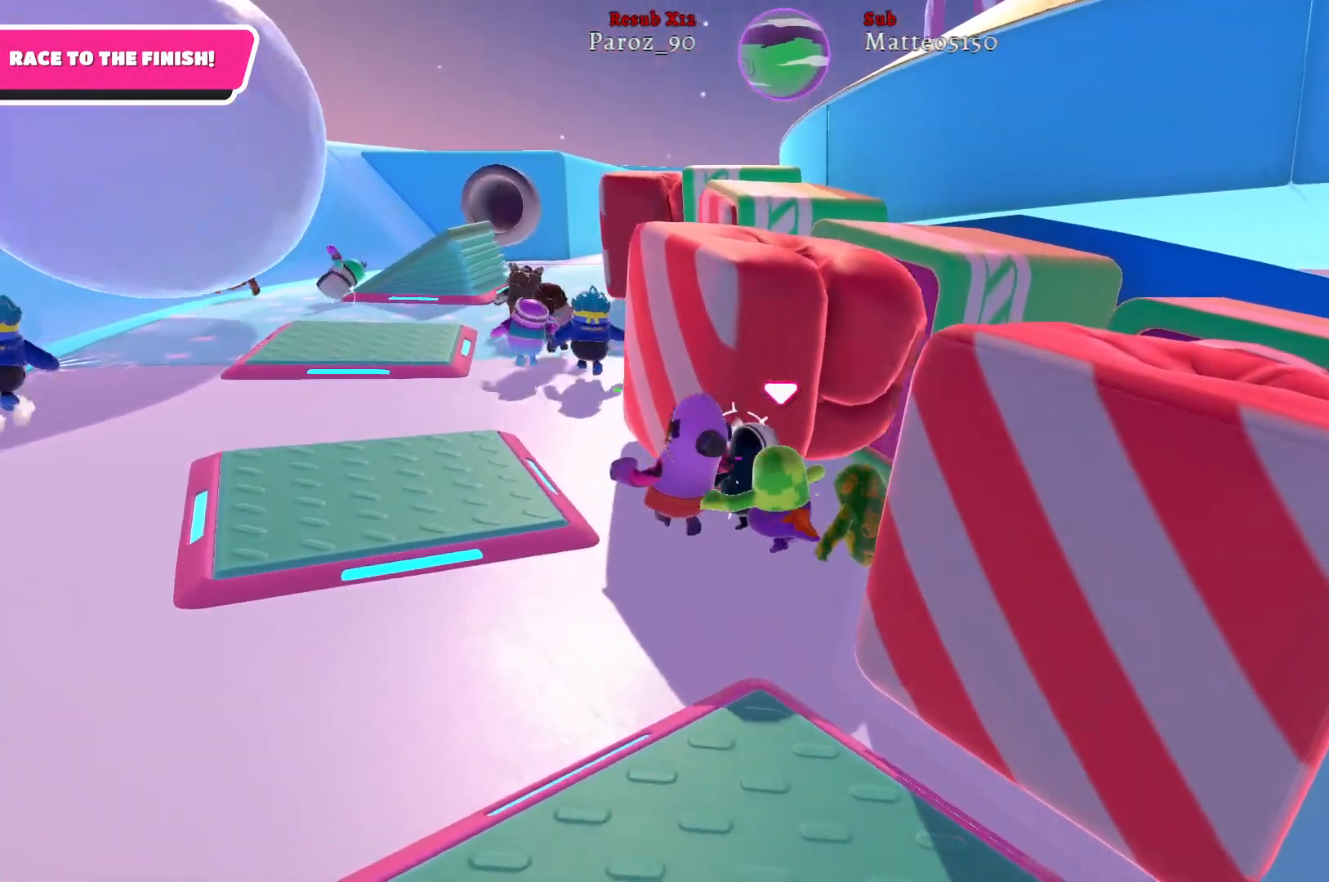
{"buttons": [], "left_stick": "up-left", "right_stick": "right", "events": [[483, "right_stick", "right"]]}
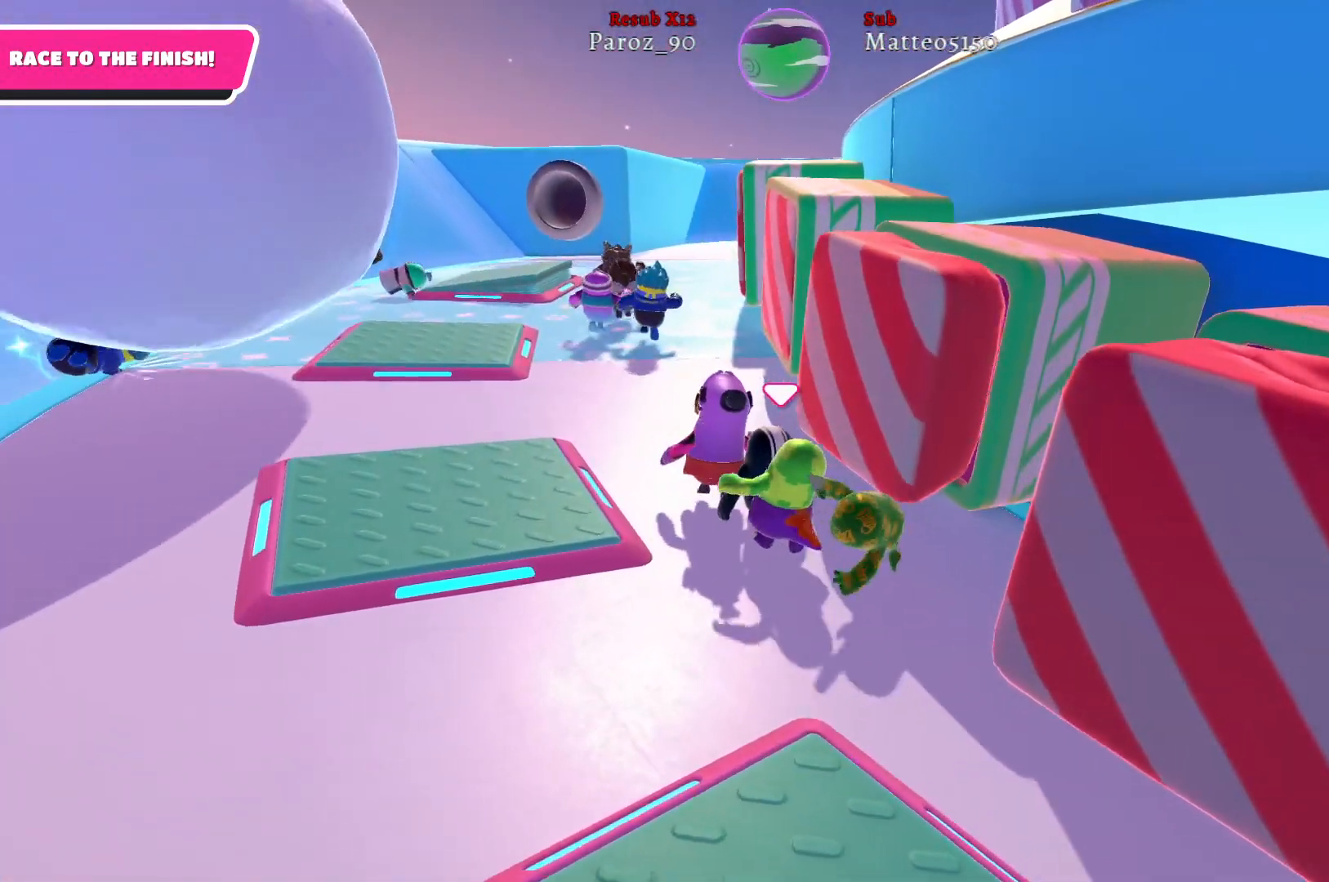
{"buttons": [], "left_stick": "up", "right_stick": "right", "events": [[317, "left_stick", "up"]]}
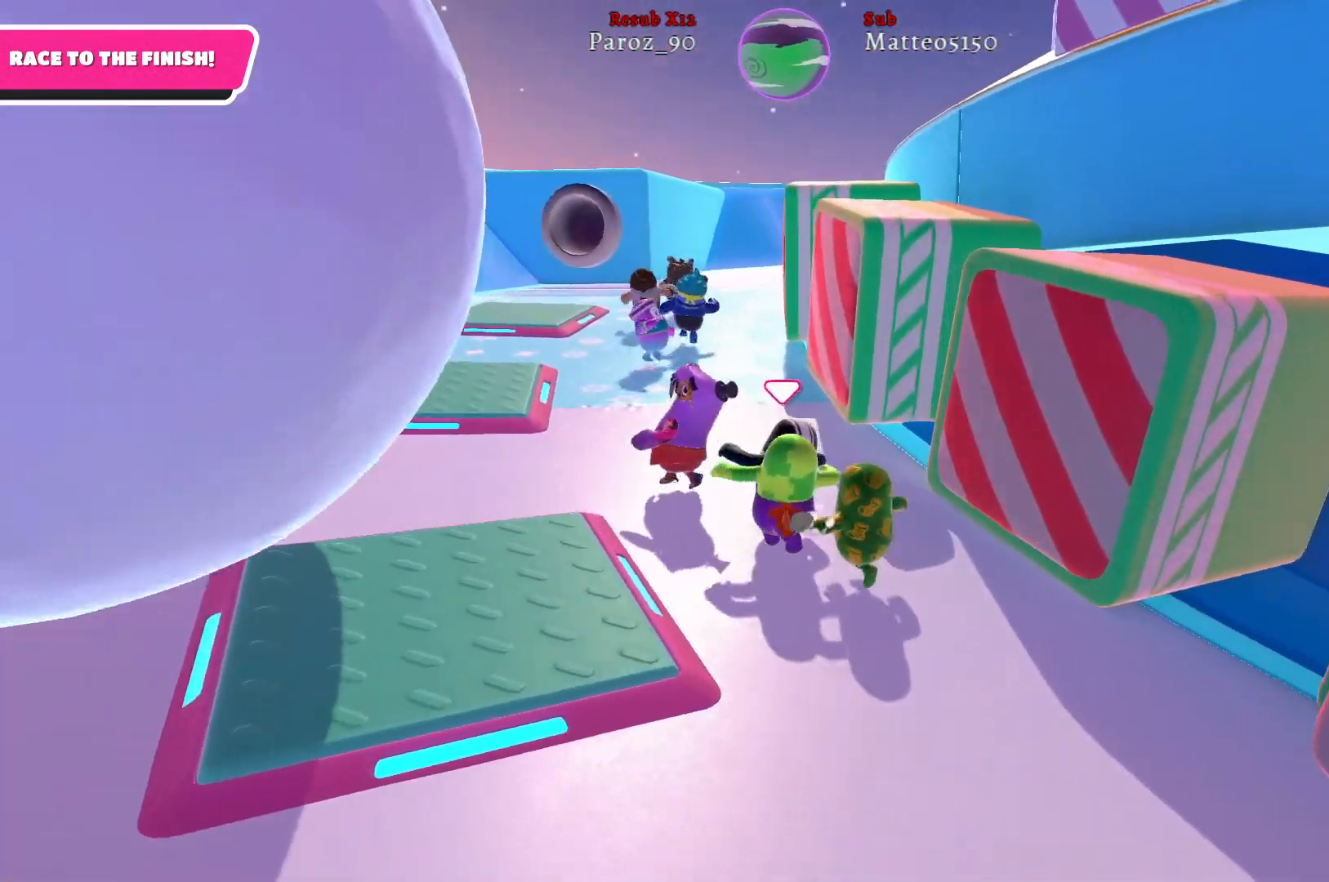
{"buttons": [], "left_stick": "center", "right_stick": "center", "events": [[83, "left_stick", "up-right"], [483, "left_stick", "center"], [483, "right_stick", "center"]]}
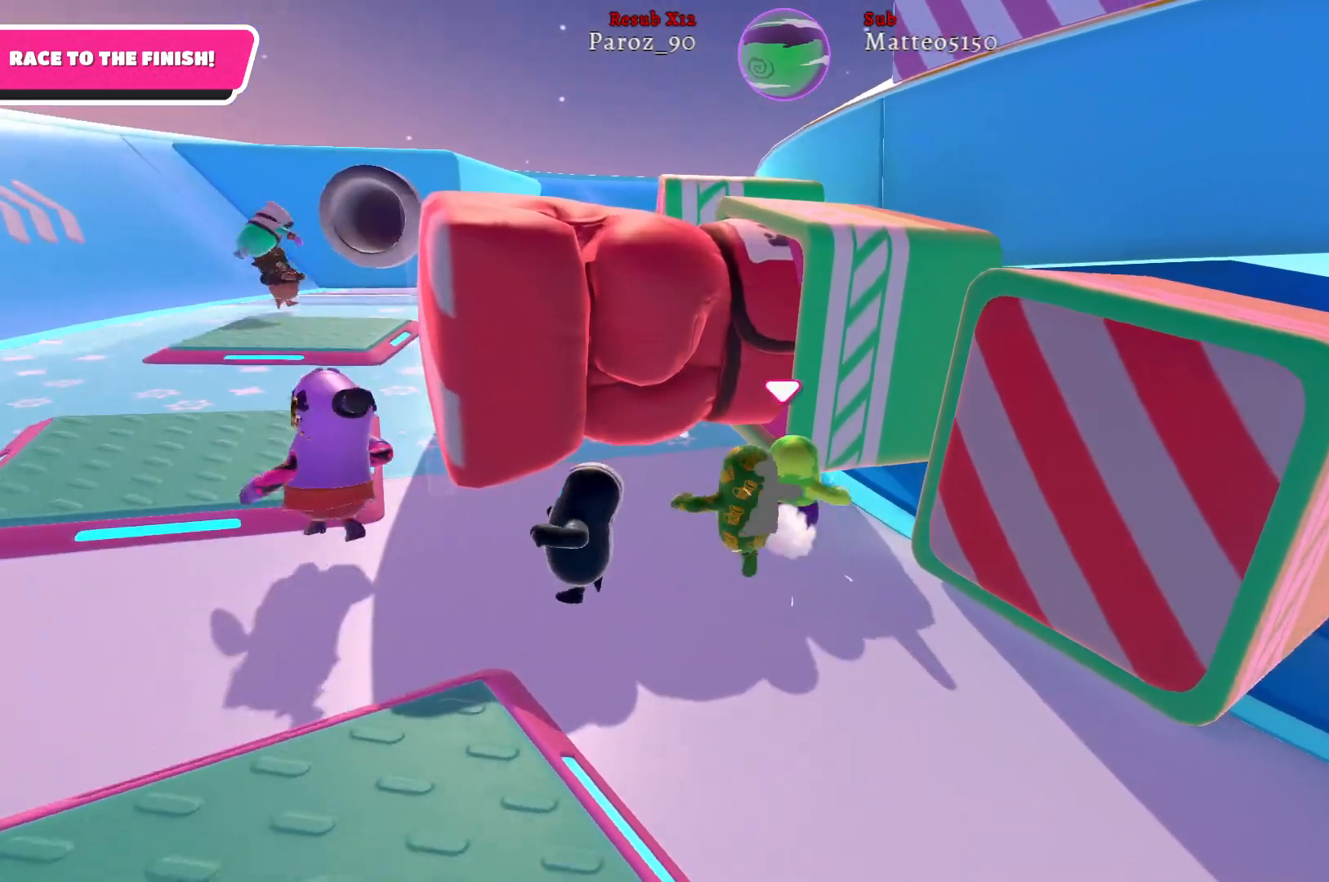
{"buttons": [], "left_stick": "down-left", "right_stick": "center", "events": [[150, "left_stick", "down"], [417, "left_stick", "down-left"]]}
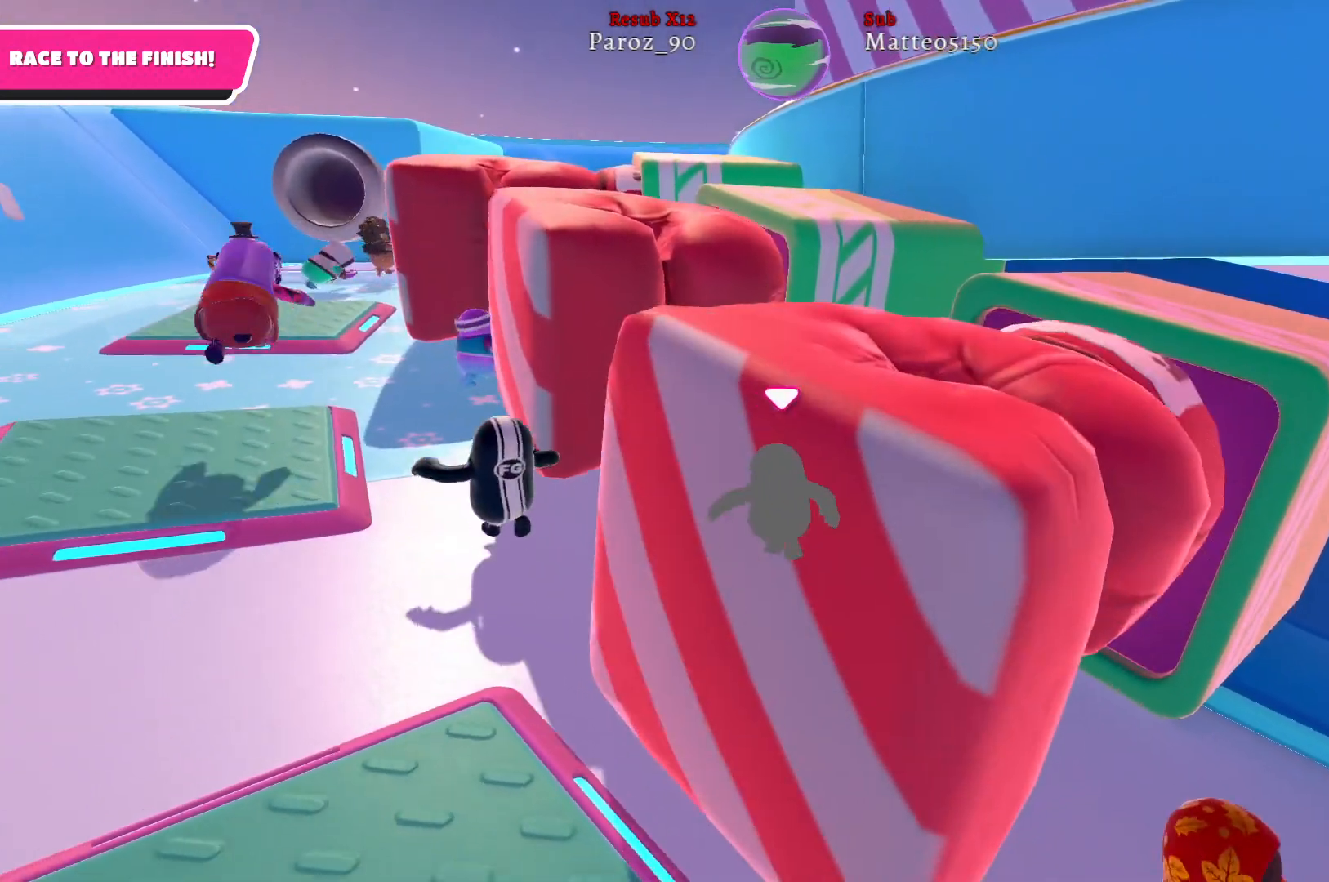
{"buttons": [], "left_stick": "up-left", "right_stick": "center", "events": [[133, "left_stick", "up-left"]]}
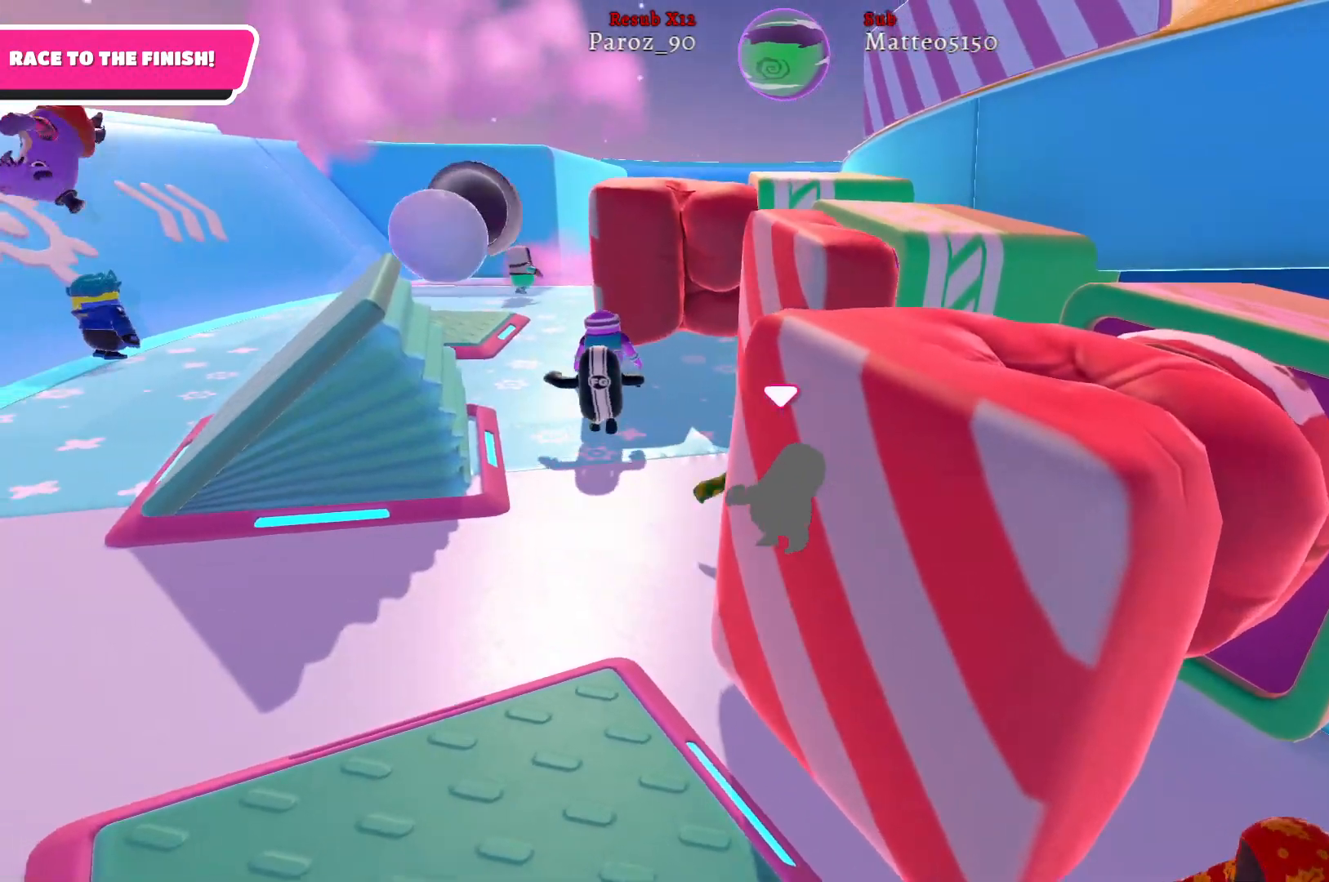
{"buttons": [], "left_stick": "up-left", "right_stick": "right", "events": [[17, "right_stick", "right"]]}
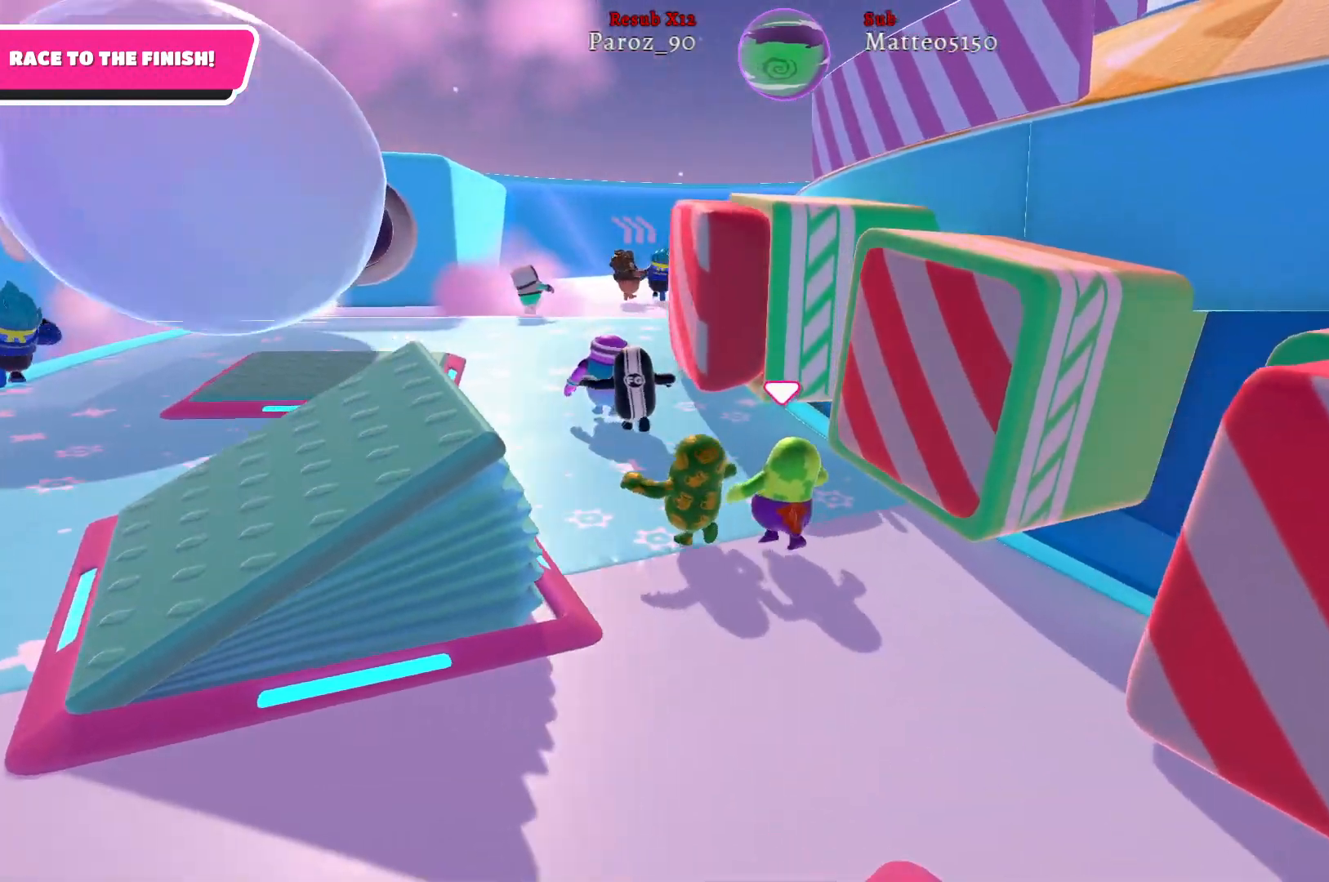
{"buttons": [], "left_stick": "up-right", "right_stick": "right", "events": [[483, "left_stick", "up-right"]]}
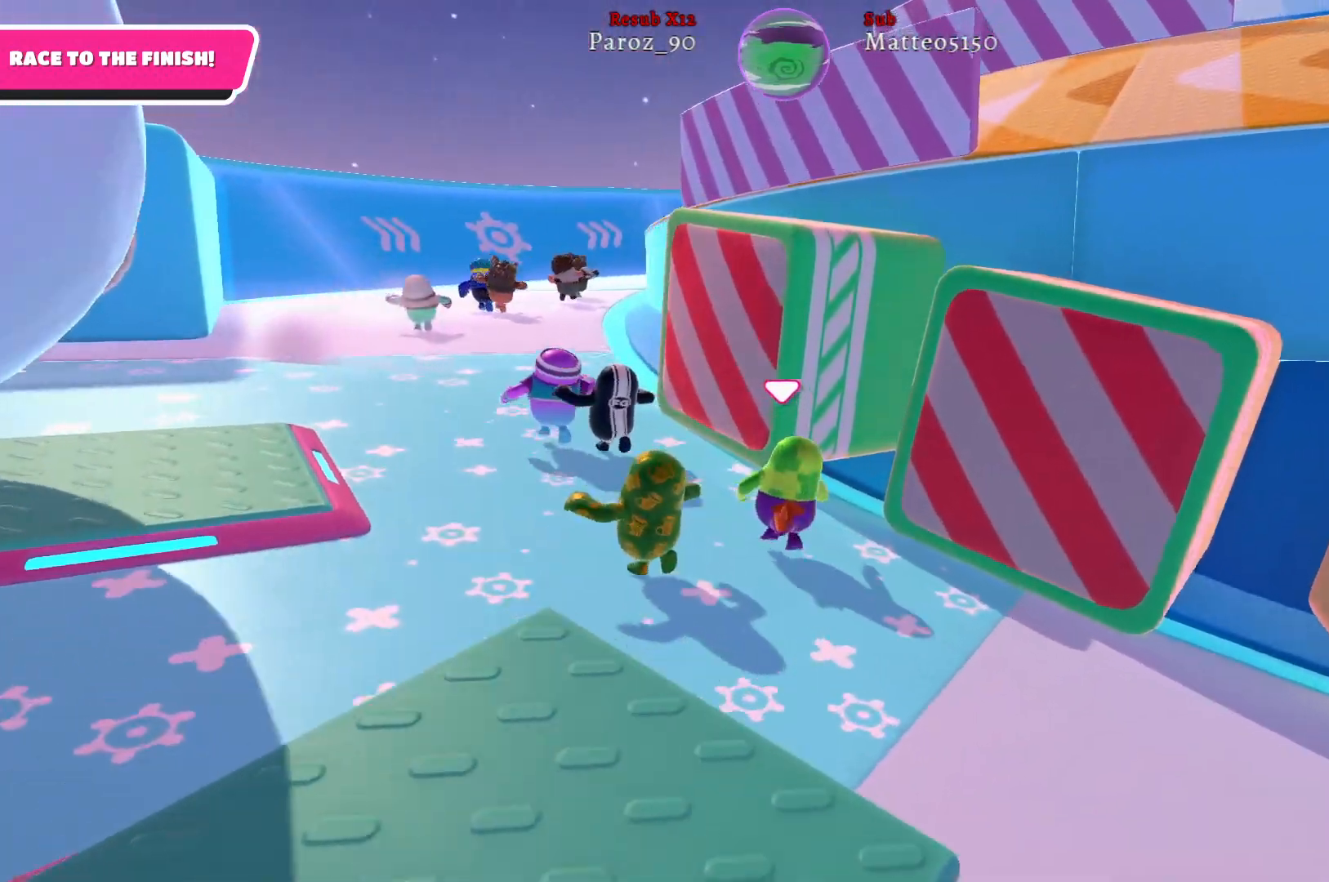
{"buttons": [], "left_stick": "left", "right_stick": "center", "events": [[33, "right_stick", "center"], [233, "left_stick", "down-right"], [433, "left_stick", "down-left"], [483, "left_stick", "left"]]}
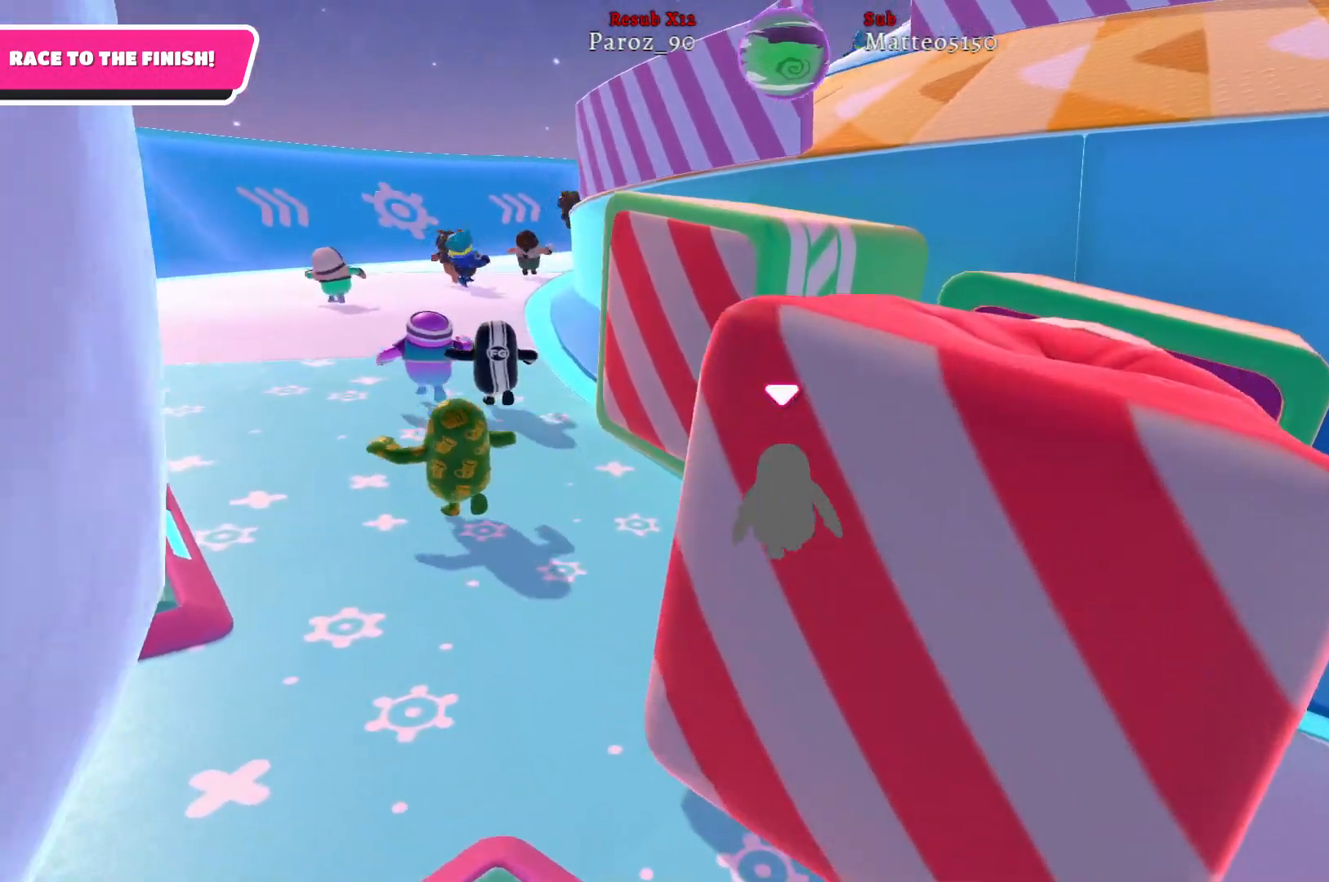
{"buttons": [], "left_stick": "down", "right_stick": "center", "events": [[83, "left_stick", "center"], [483, "left_stick", "down"]]}
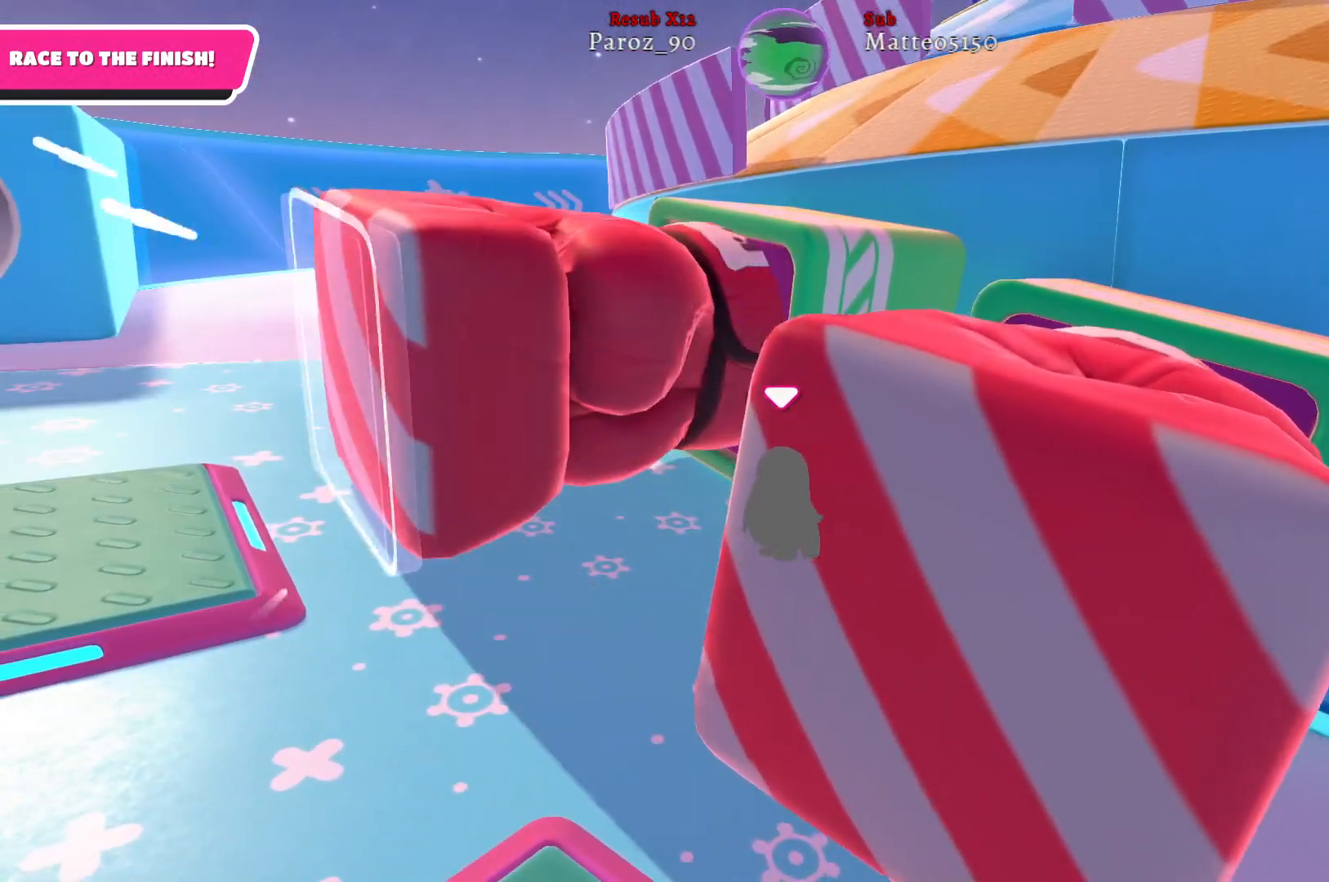
{"buttons": [], "left_stick": "left", "right_stick": "center", "events": [[100, "left_stick", "down-left"], [333, "left_stick", "center"], [483, "left_stick", "left"]]}
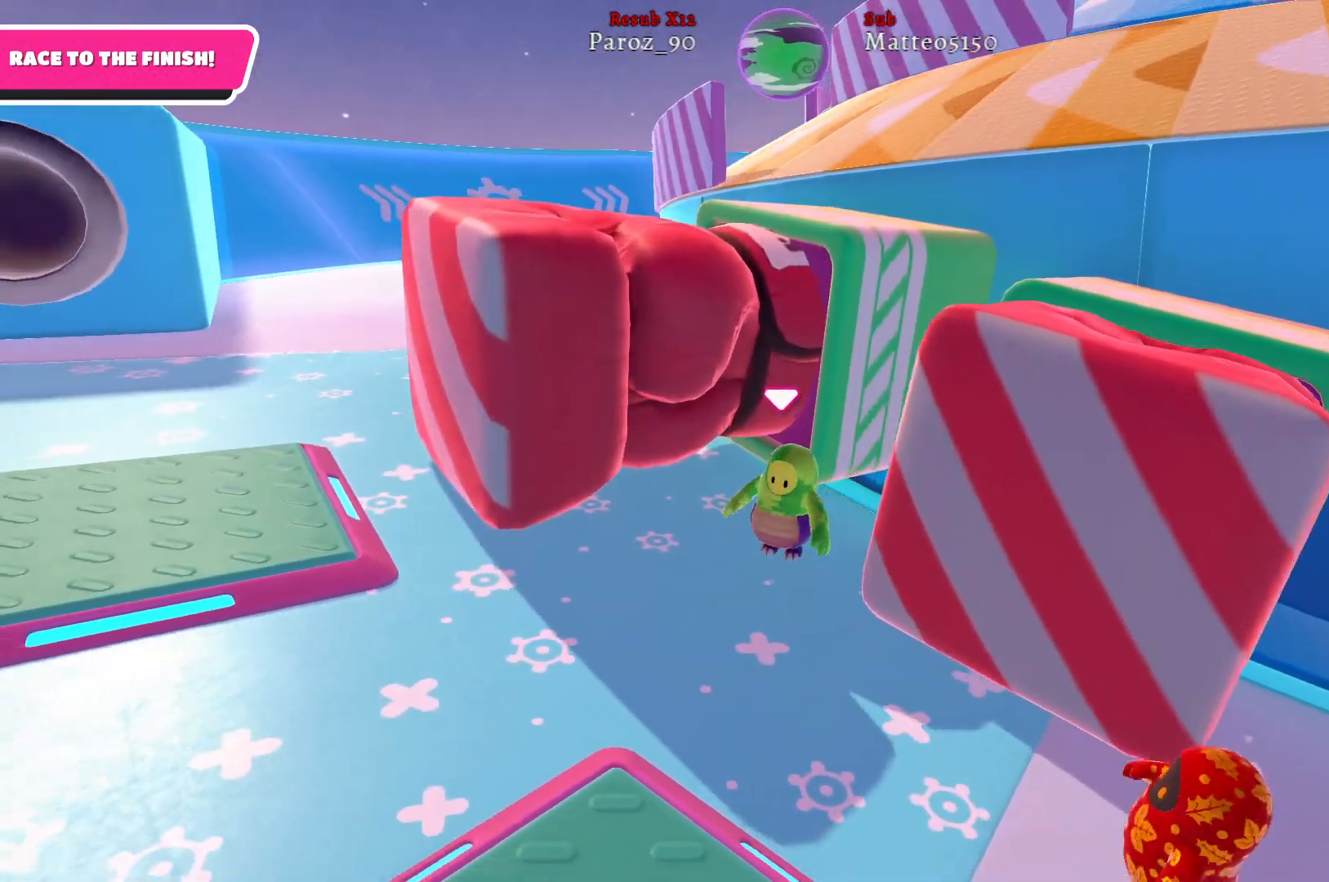
{"buttons": [], "left_stick": "up-left", "right_stick": "center", "events": [[367, "left_stick", "up-left"]]}
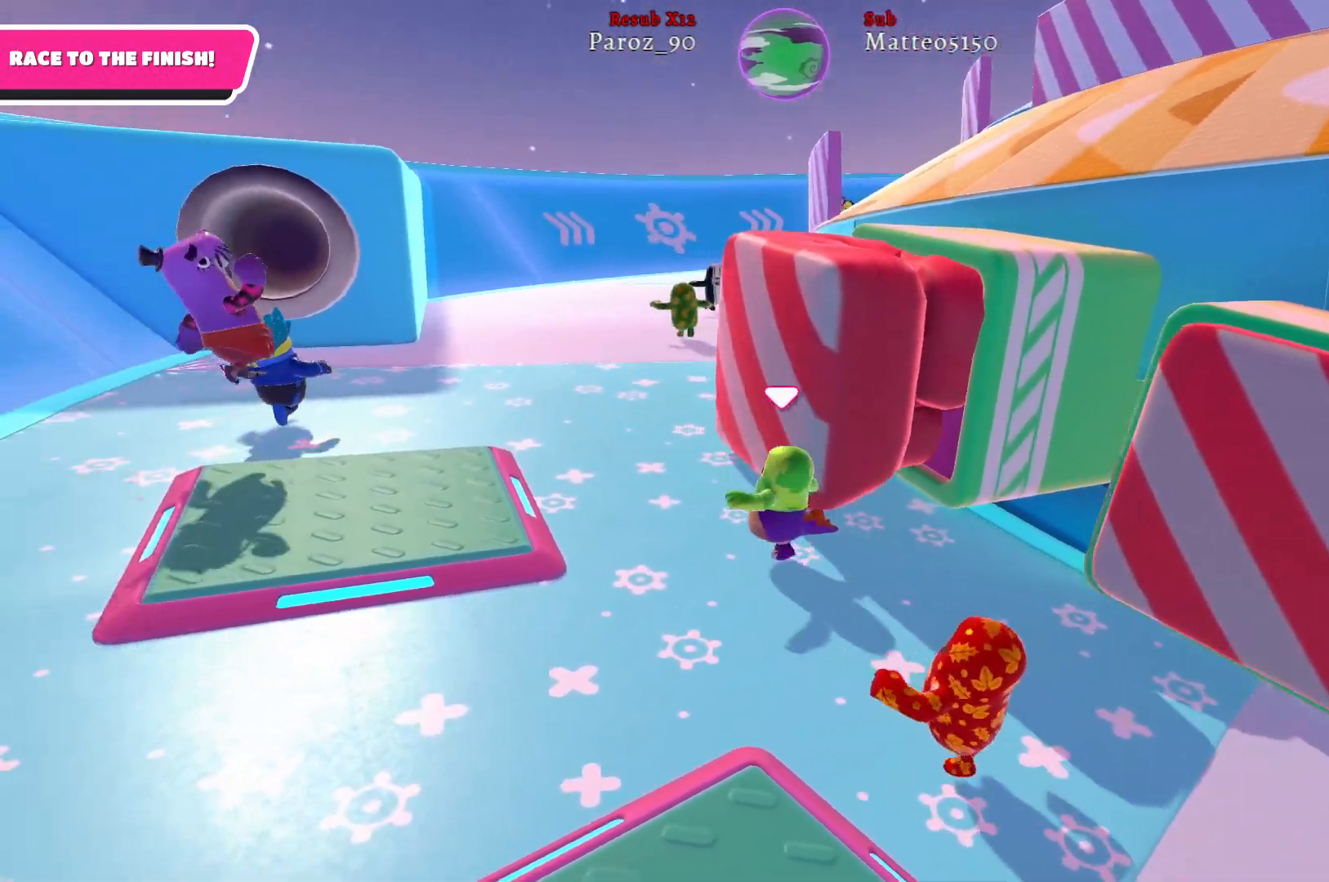
{"buttons": [], "left_stick": "up-left", "right_stick": "center", "events": [[100, "right_stick", "right"], [383, "right_stick", "center"]]}
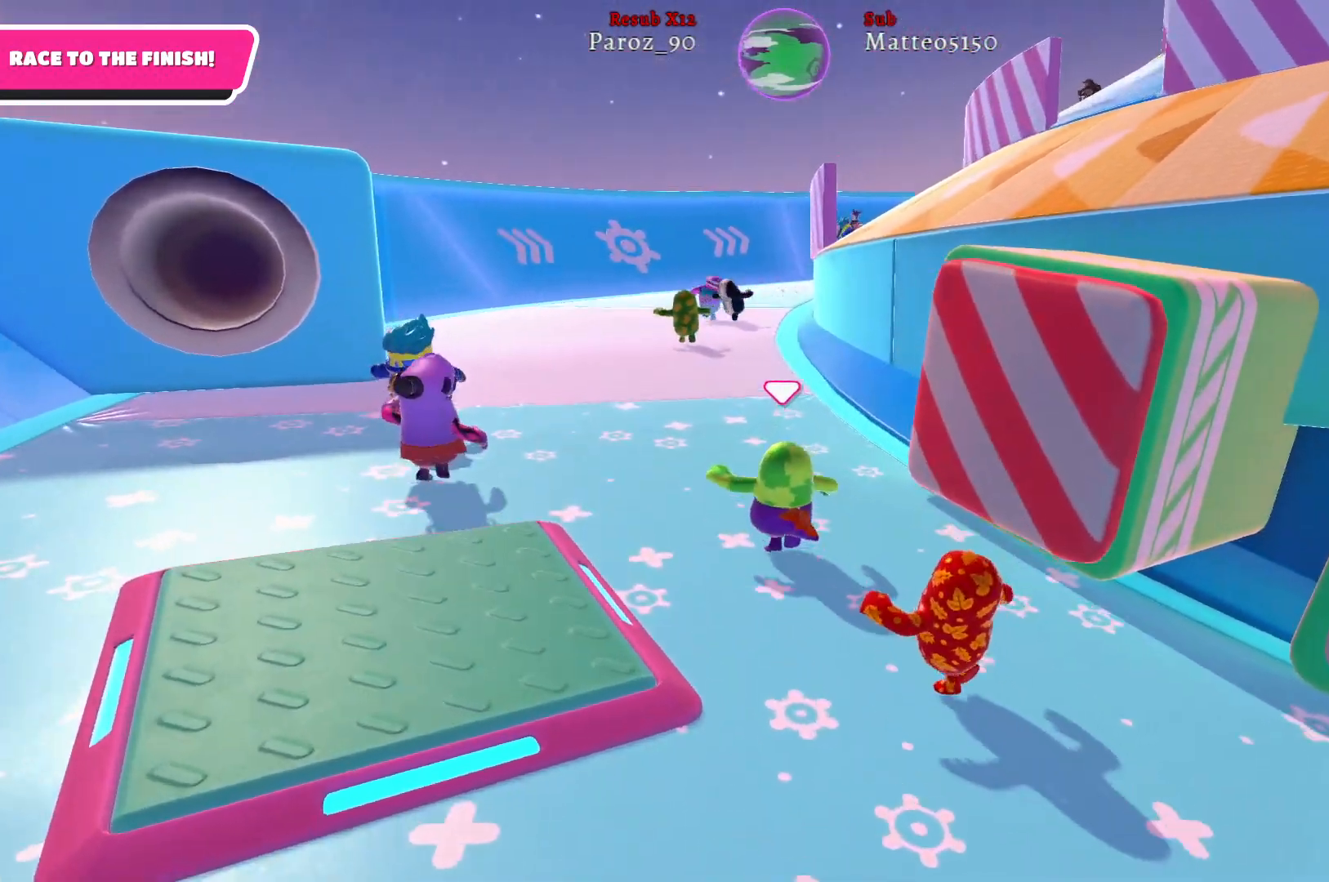
{"buttons": [], "left_stick": "up", "right_stick": "center", "events": [[200, "right_stick", "right"], [367, "left_stick", "up"], [433, "right_stick", "center"]]}
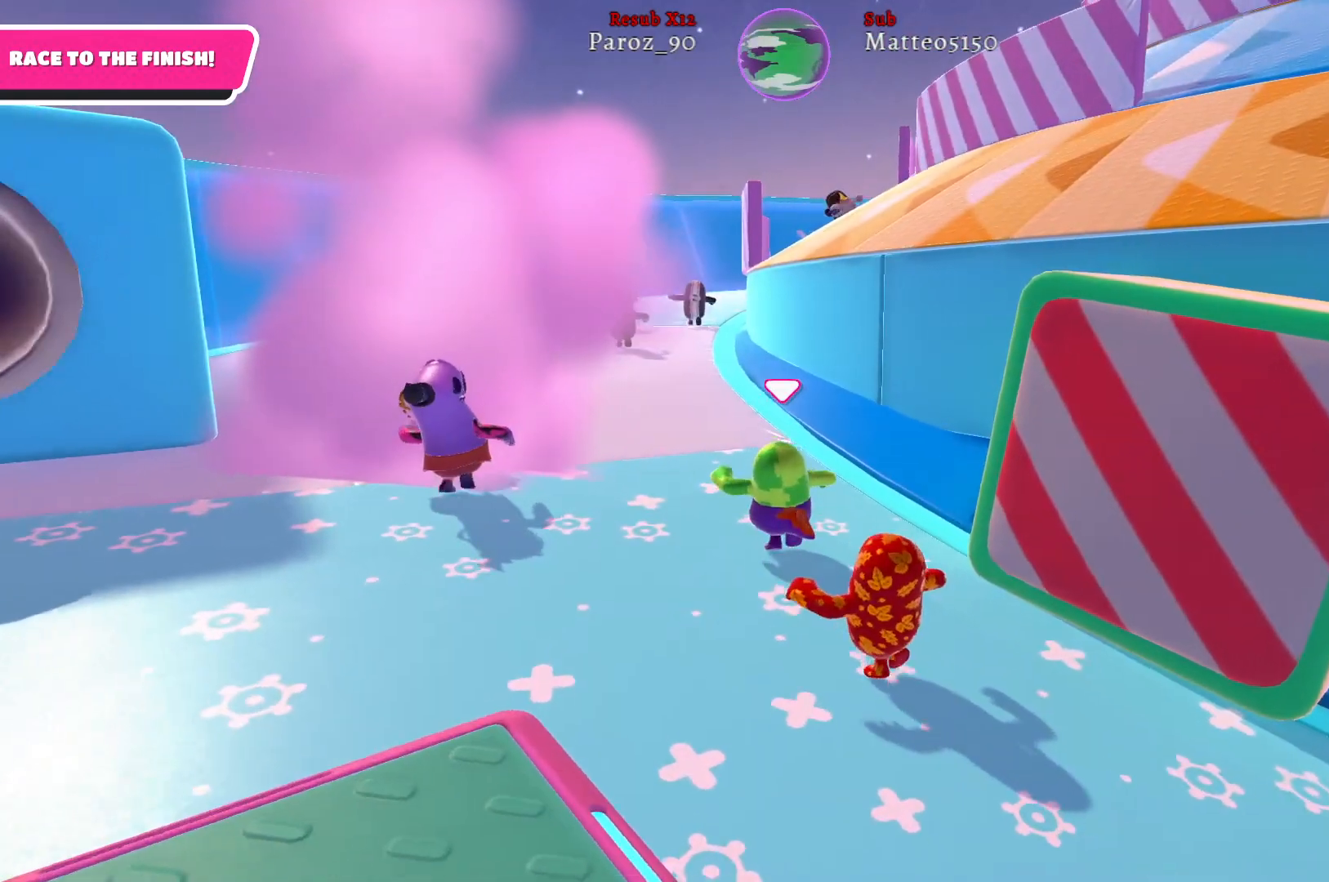
{"buttons": [], "left_stick": "up-left", "right_stick": "up-right", "events": [[383, "right_stick", "up-right"], [433, "left_stick", "up-left"]]}
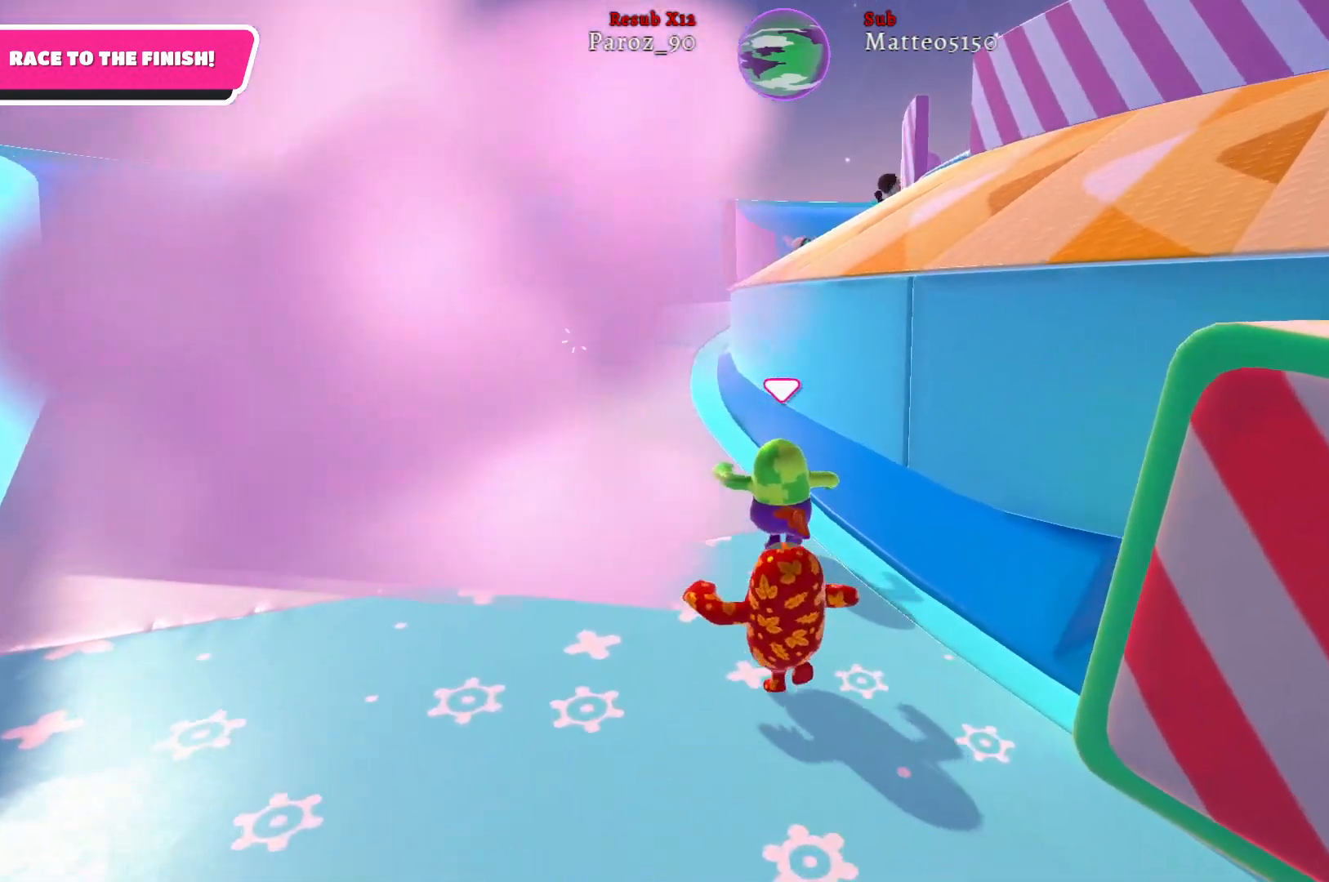
{"buttons": [], "left_stick": "up-left", "right_stick": "center", "events": [[67, "right_stick", "center"]]}